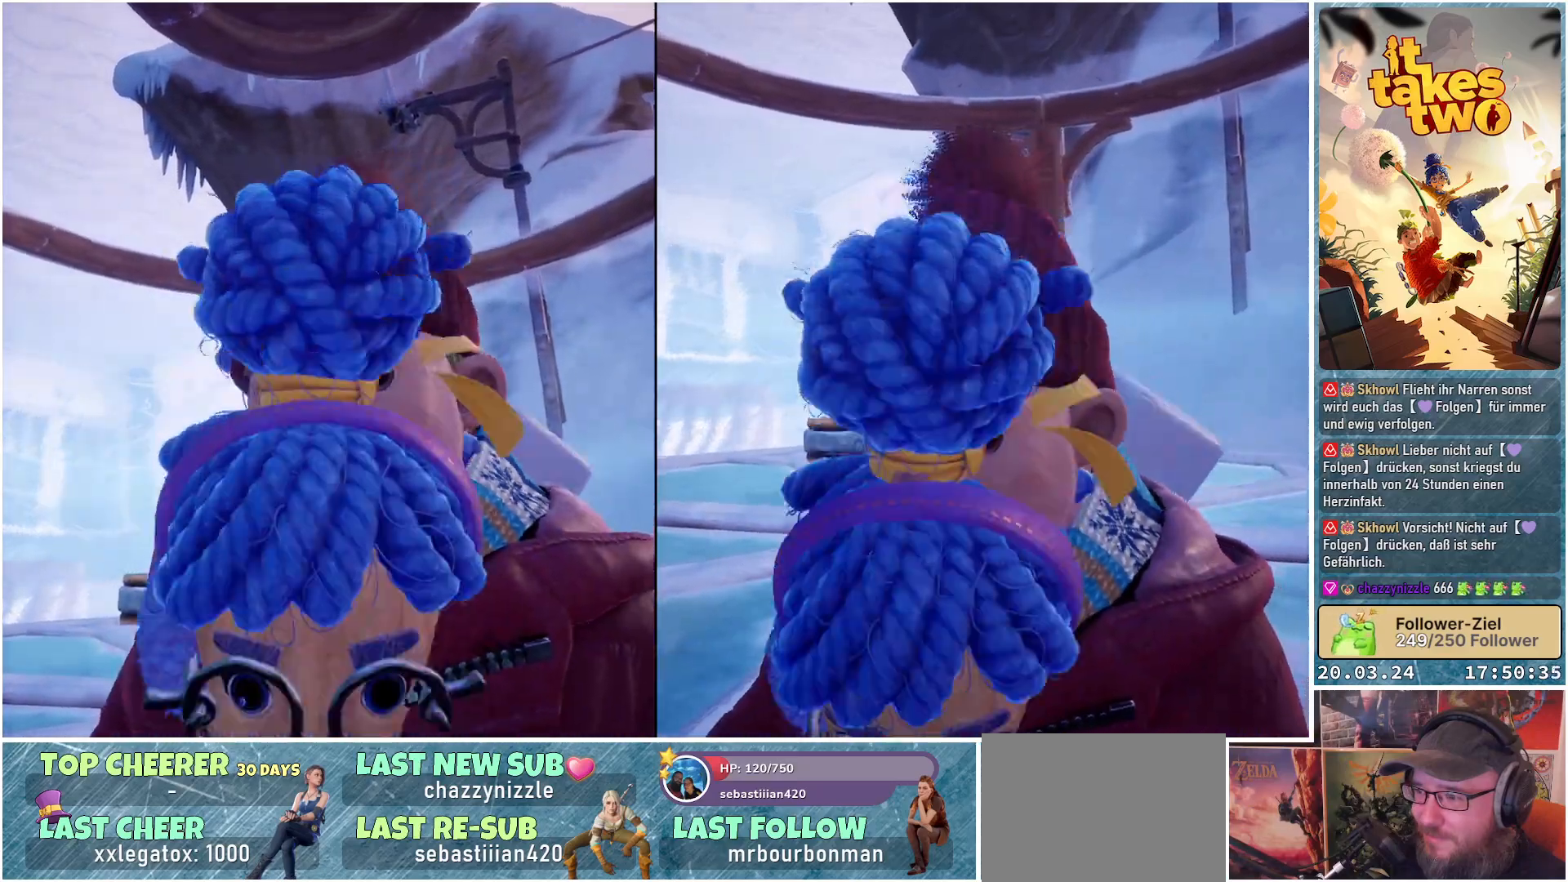
Gameplay with a controller (Xbox layout); each line is a JSON object with the inputs held at the frame after it. "events" lists button and stick changes between this image and that frame as [ms after this image, input, new state], when the widget could be followed in between.
{"buttons": [], "left_stick": "center", "right_stick": "center", "events": [[100, "left_stick", "center"]]}
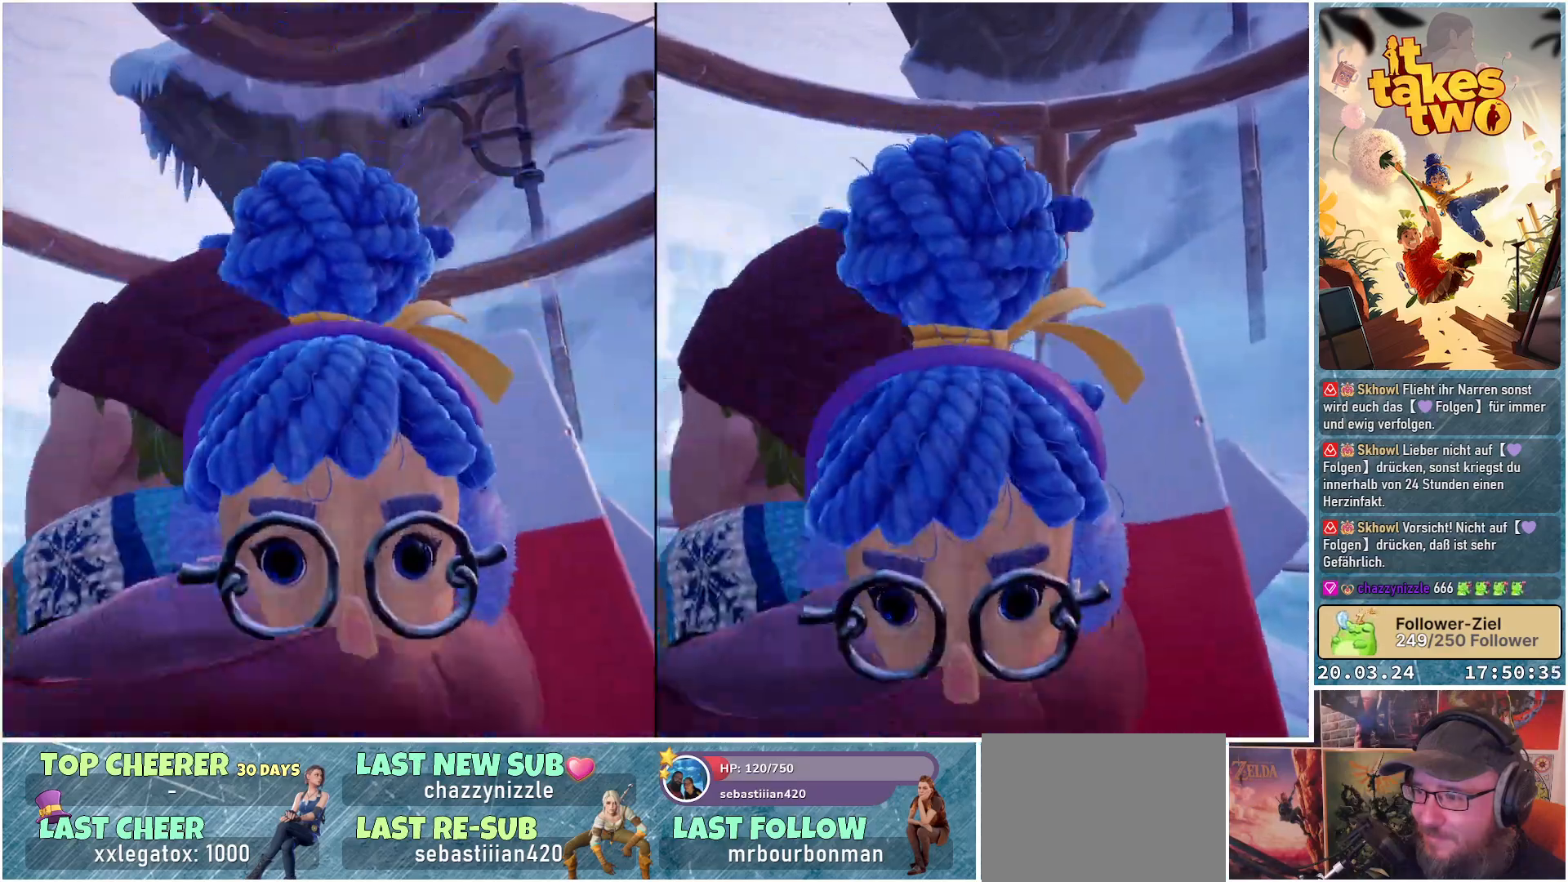
{"buttons": [], "left_stick": "center", "right_stick": "center", "events": []}
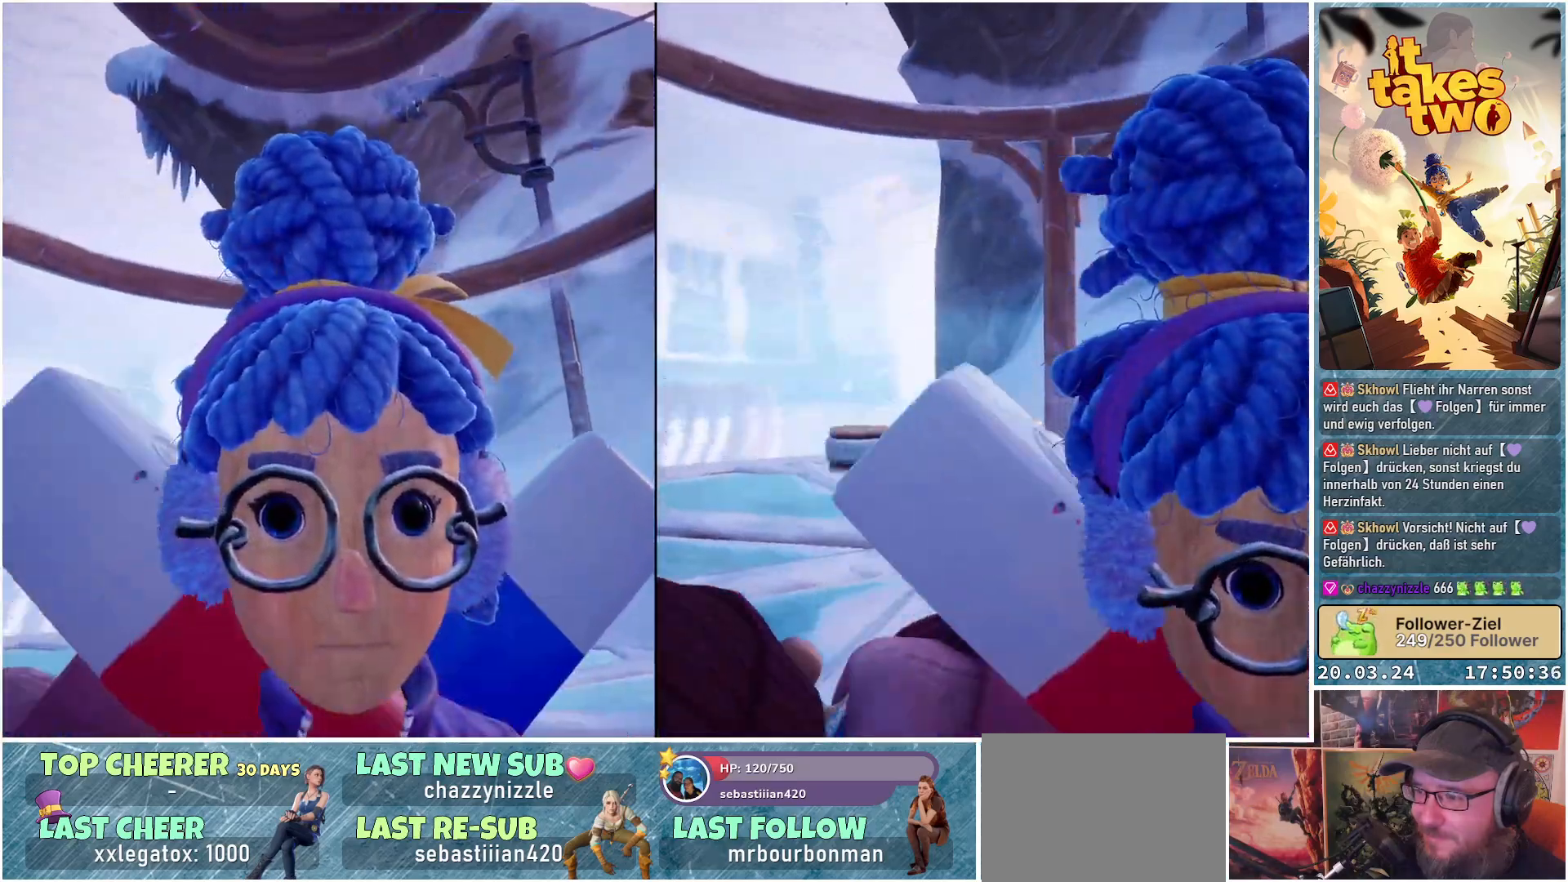
{"buttons": [], "left_stick": "center", "right_stick": "up-left", "events": [[333, "right_stick", "up-left"]]}
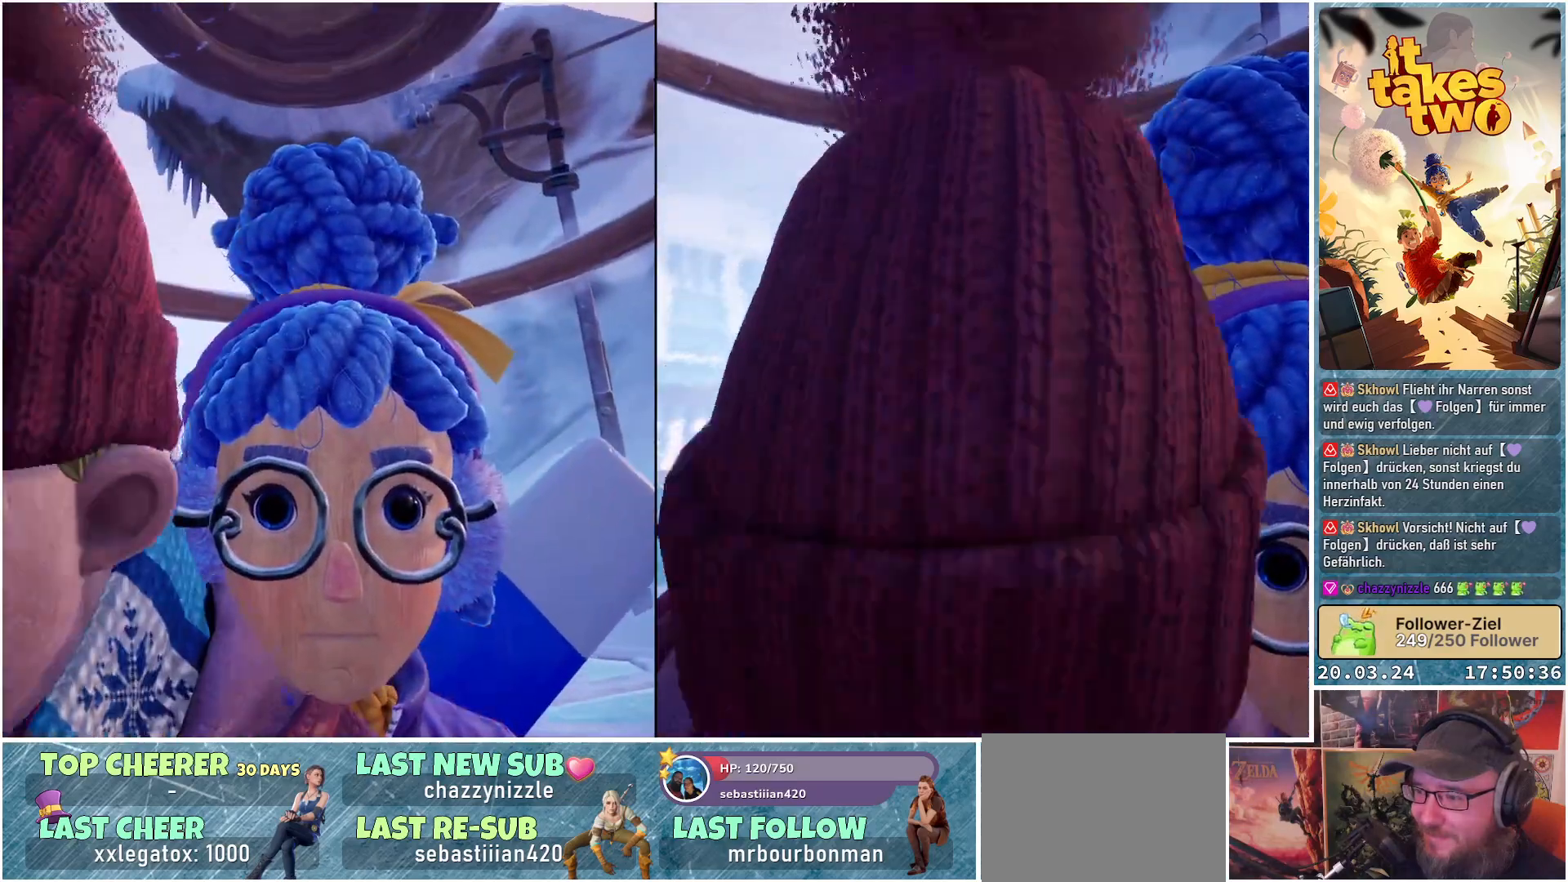
{"buttons": [], "left_stick": "center", "right_stick": "center", "events": [[83, "right_stick", "center"]]}
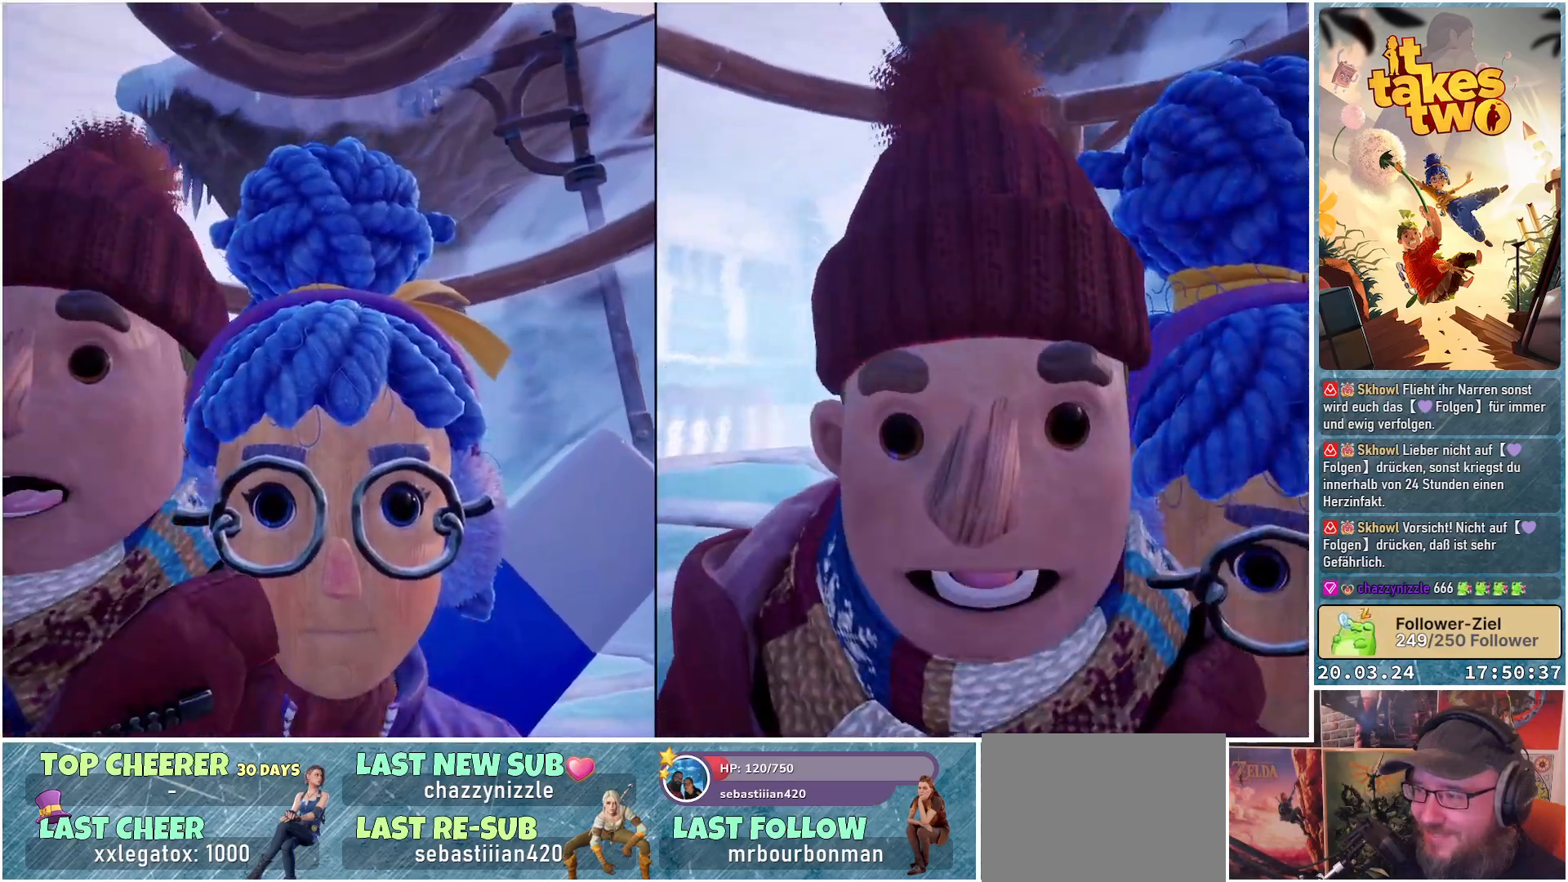
{"buttons": [], "left_stick": "center", "right_stick": "center", "events": [[100, "left_stick", "left"], [317, "left_stick", "center"]]}
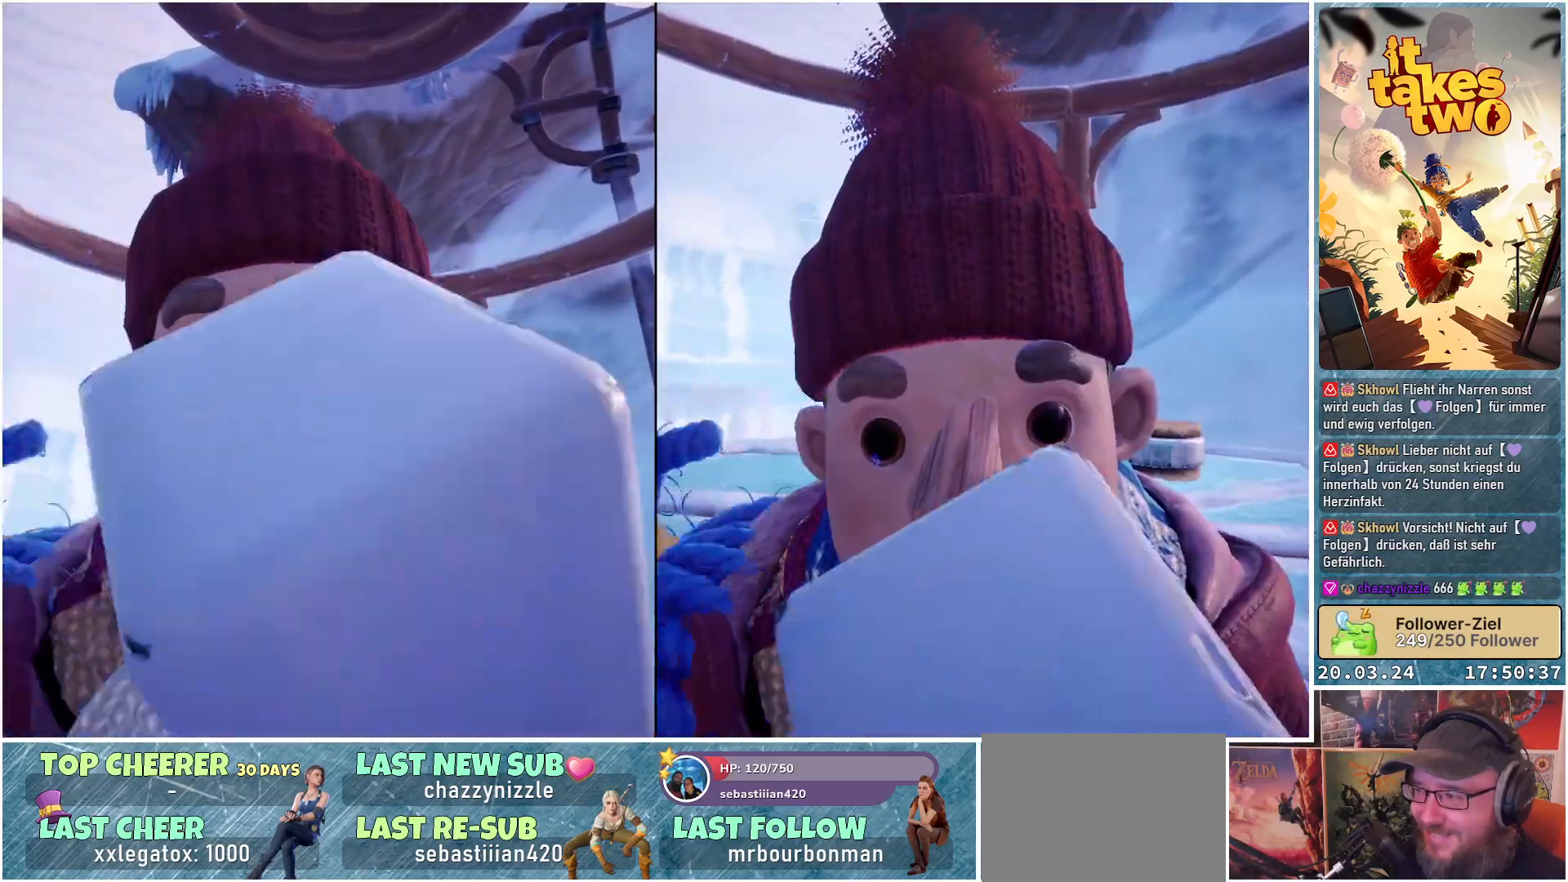
{"buttons": [], "left_stick": "center", "right_stick": "center", "events": [[17, "left_stick", "down"], [133, "left_stick", "center"]]}
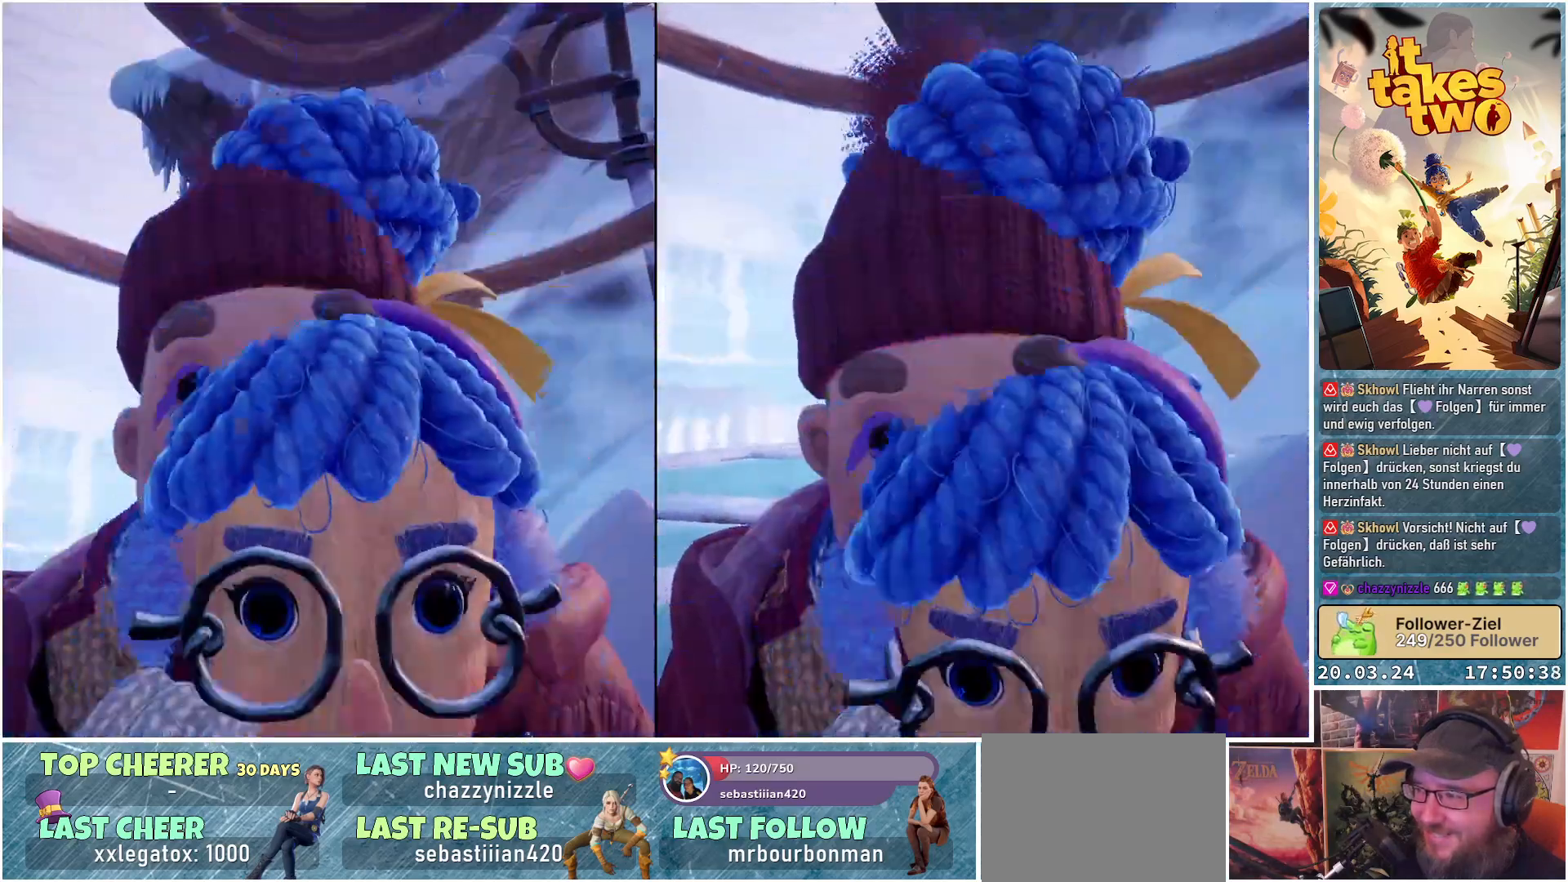
{"buttons": [], "left_stick": "center", "right_stick": "center", "events": []}
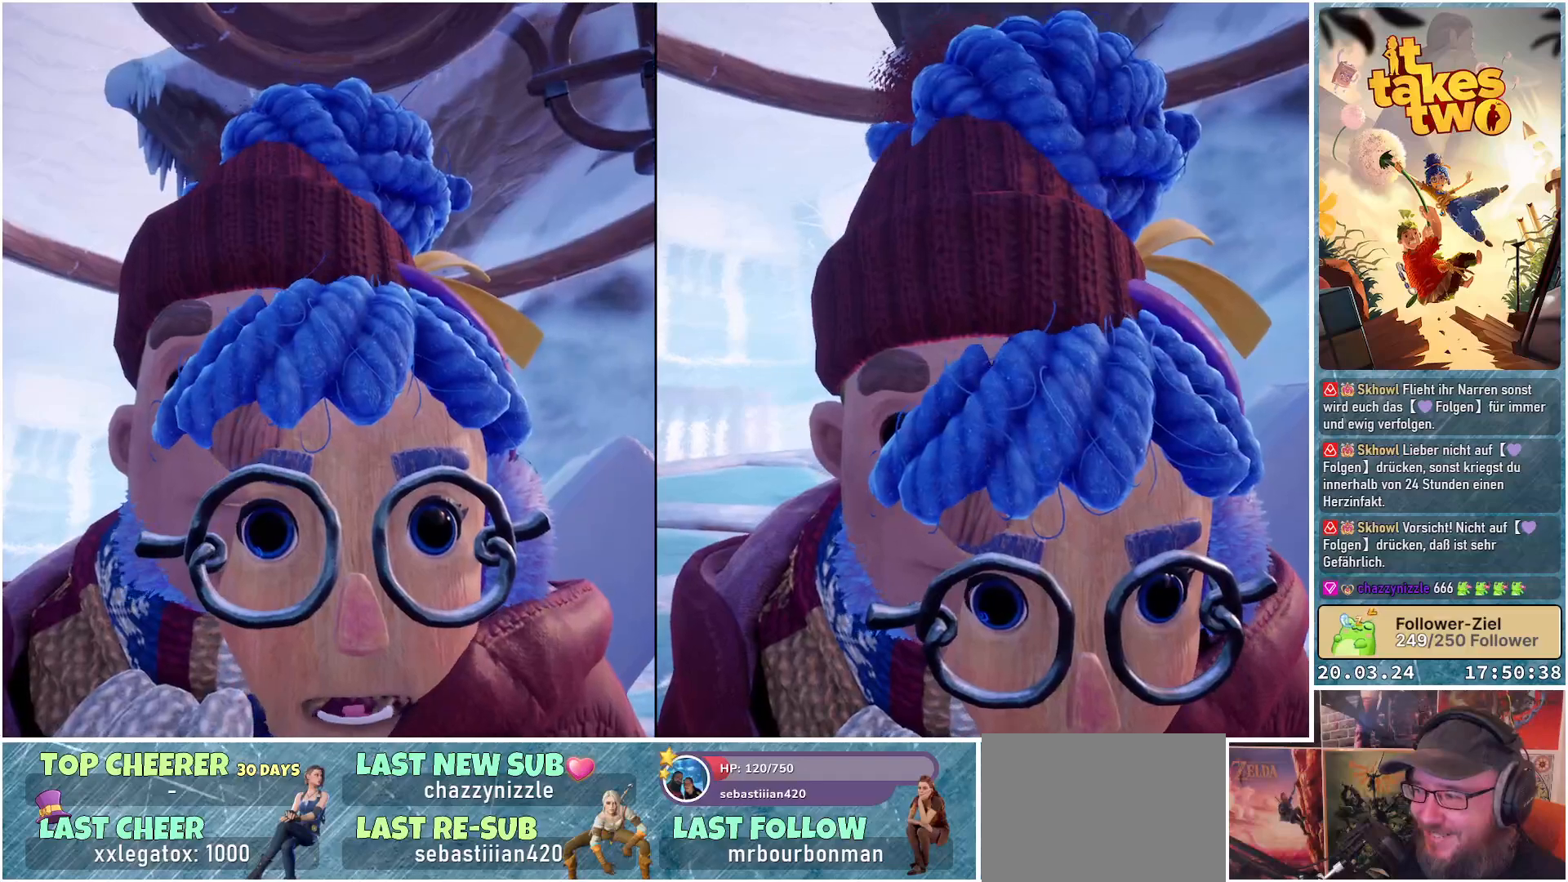
{"buttons": [], "left_stick": "center", "right_stick": "center", "events": [[100, "right_stick", "up-left"], [367, "right_stick", "center"]]}
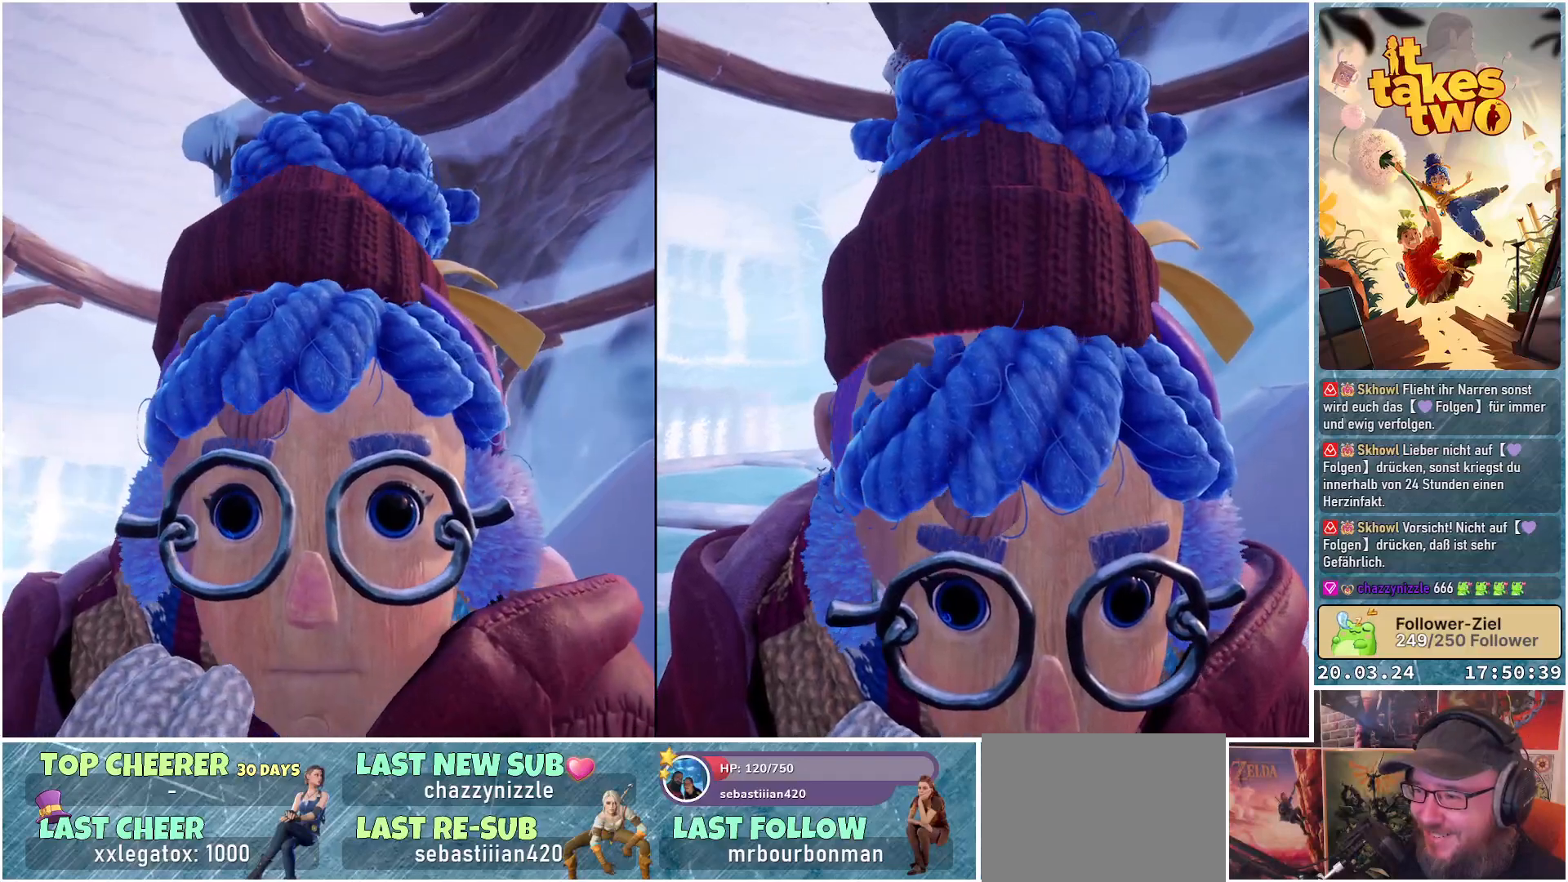
{"buttons": [], "left_stick": "center", "right_stick": "center", "events": [[17, "right_stick", "up"], [117, "right_stick", "center"]]}
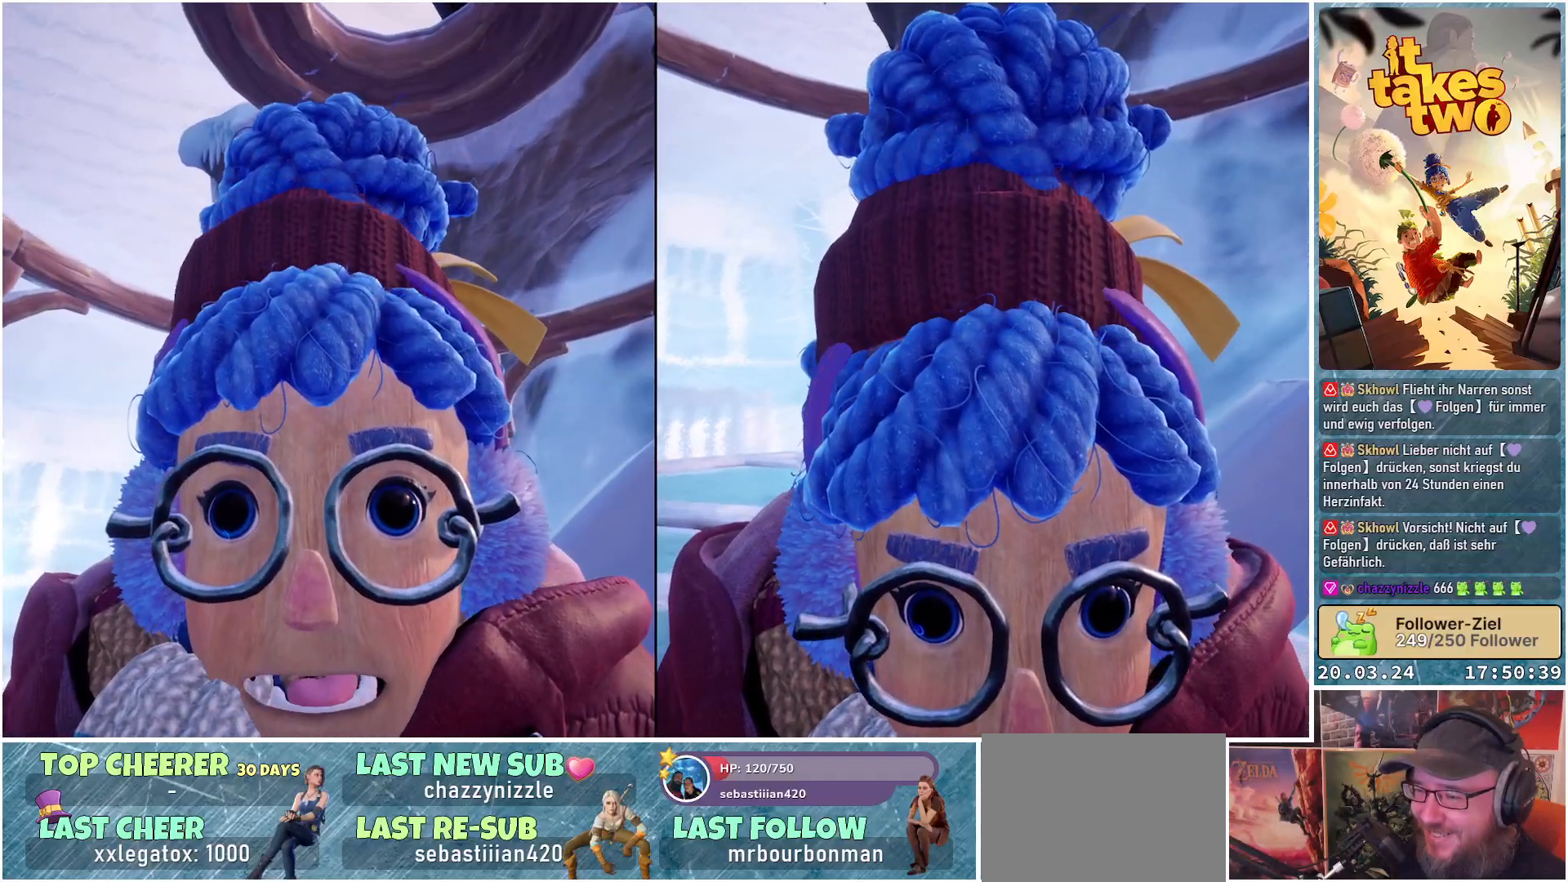
{"buttons": [], "left_stick": "center", "right_stick": "center", "events": []}
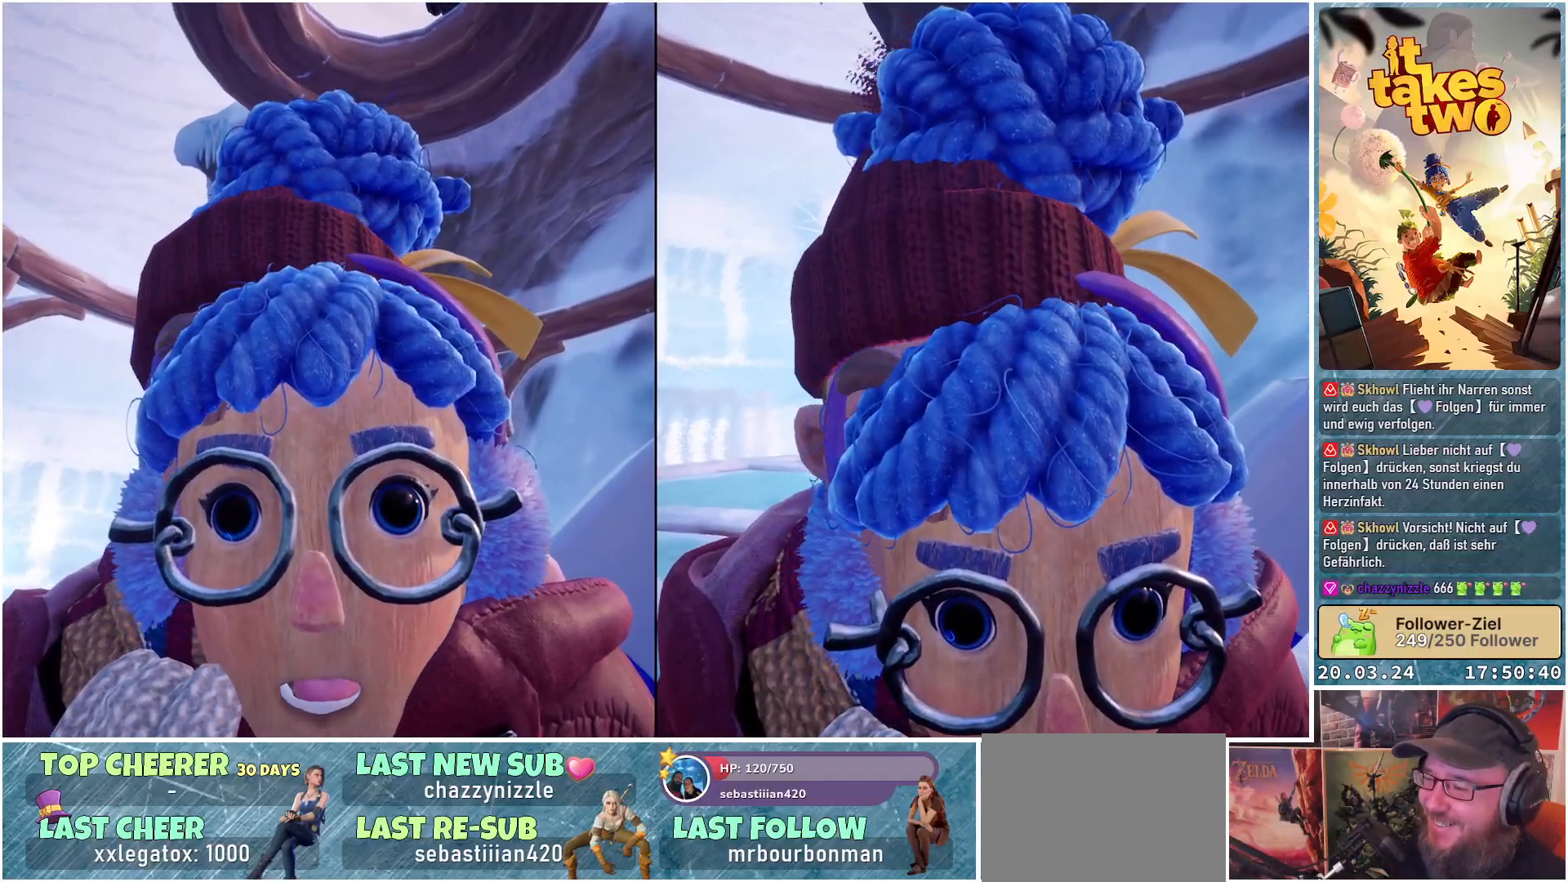
{"buttons": [], "left_stick": "center", "right_stick": "center", "events": []}
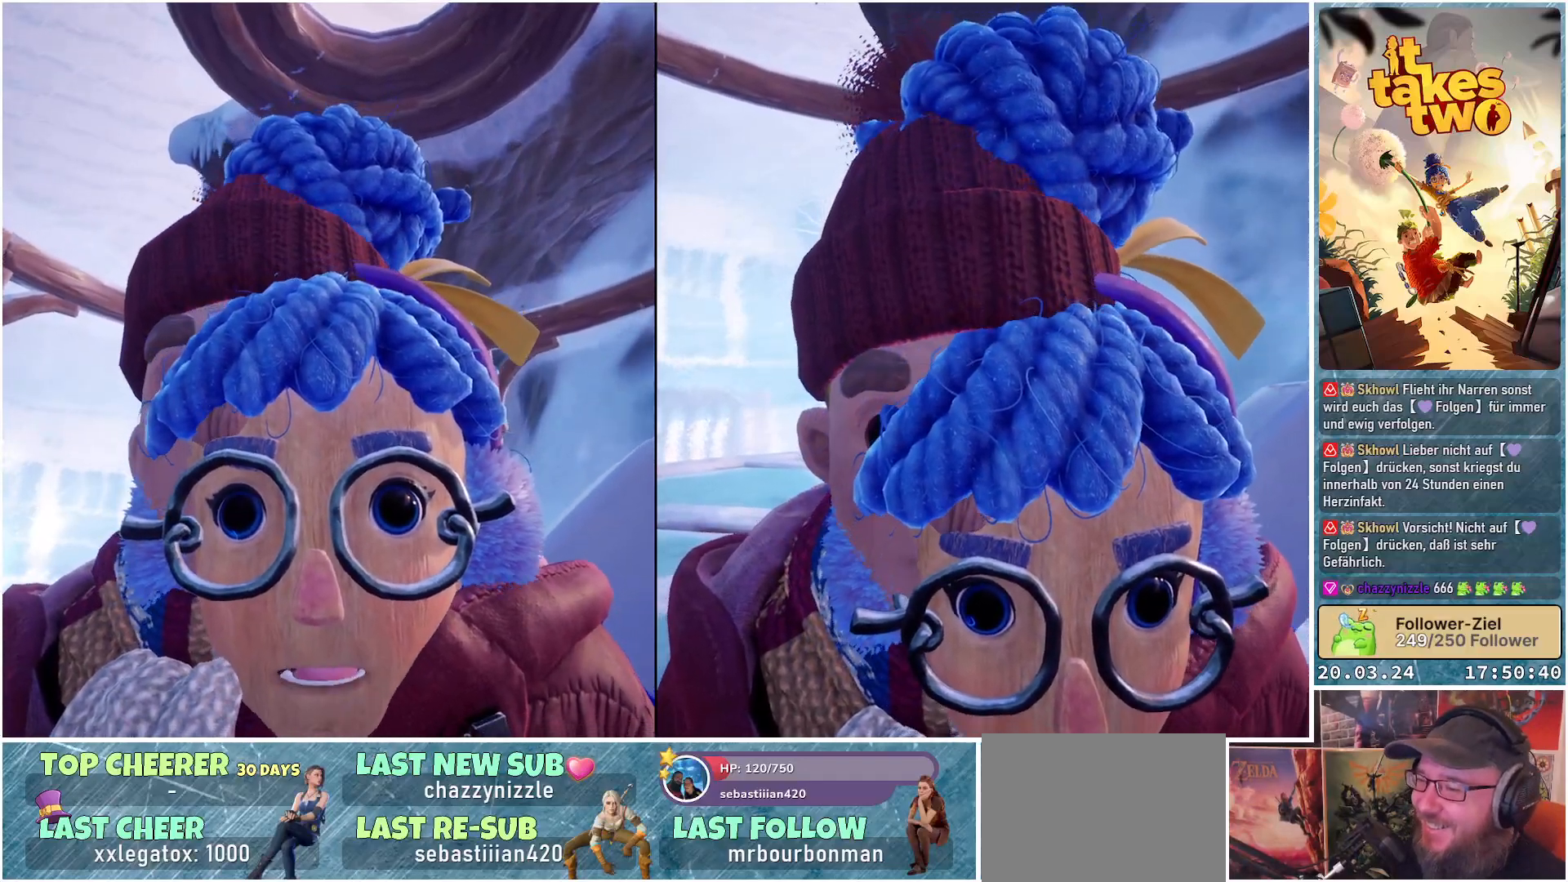
{"buttons": [], "left_stick": "center", "right_stick": "up", "events": [[17, "right_stick", "up"], [150, "right_stick", "center"], [467, "right_stick", "up"]]}
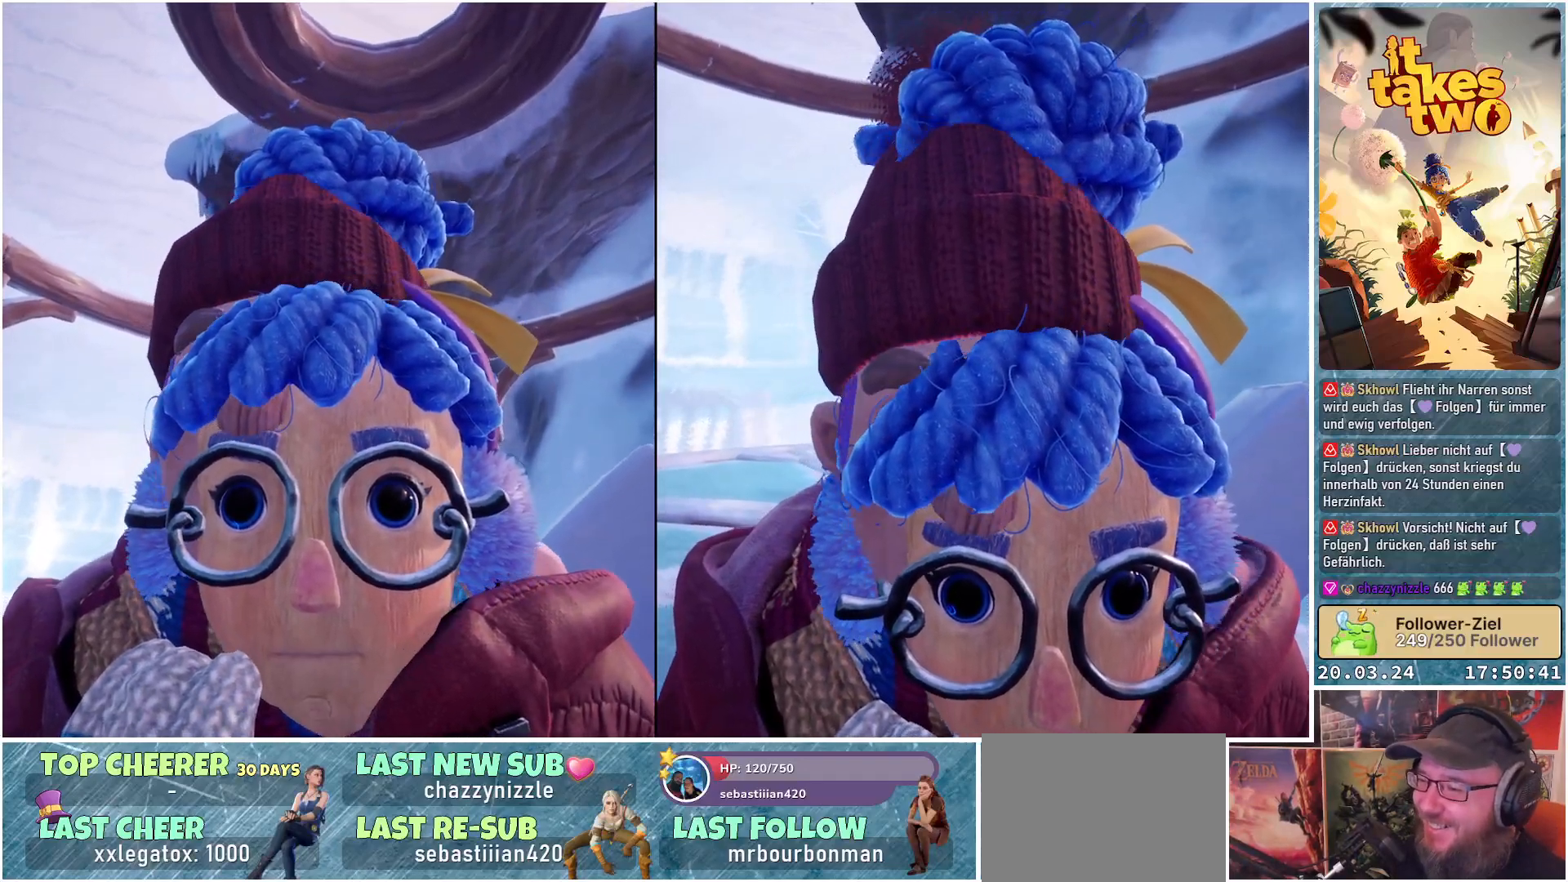
{"buttons": [], "left_stick": "center", "right_stick": "center", "events": [[183, "right_stick", "center"]]}
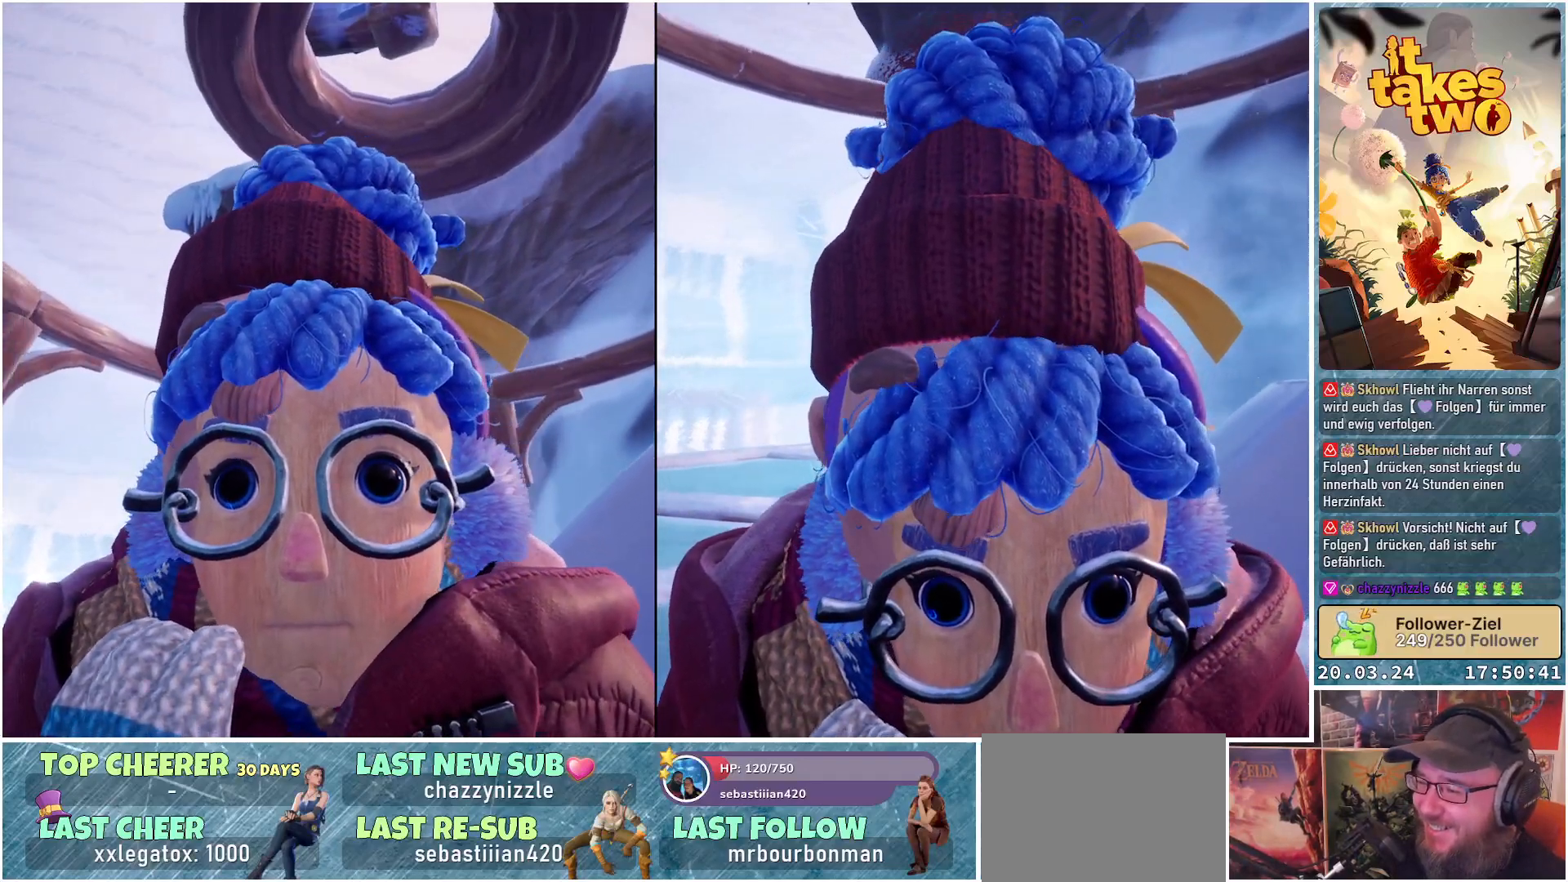
{"buttons": [], "left_stick": "center", "right_stick": "center", "events": []}
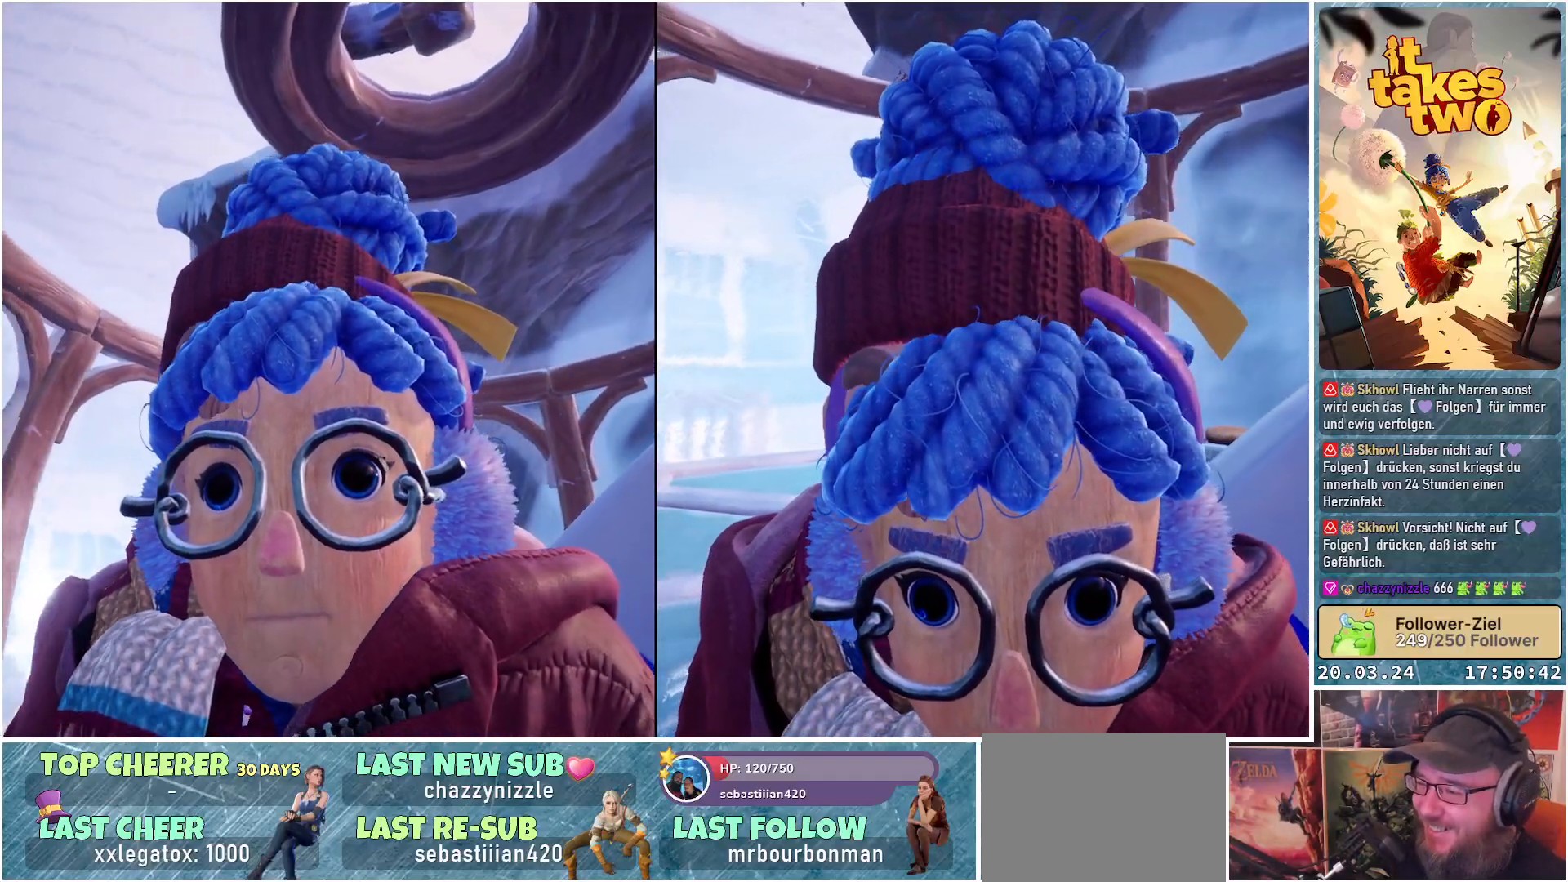
{"buttons": [], "left_stick": "center", "right_stick": "center", "events": []}
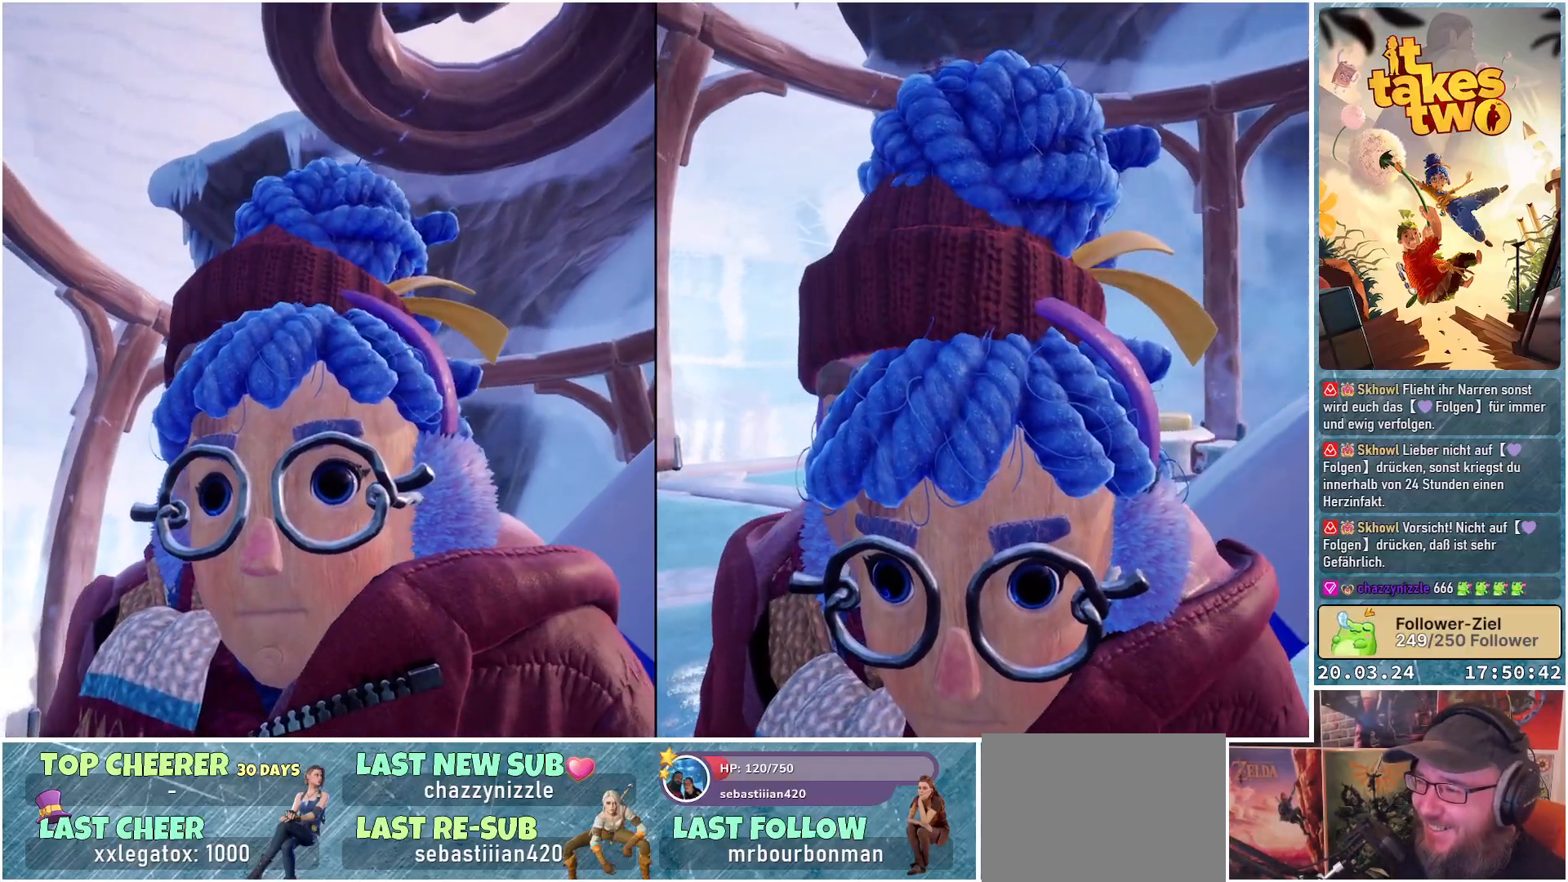
{"buttons": [], "left_stick": "center", "right_stick": "center", "events": []}
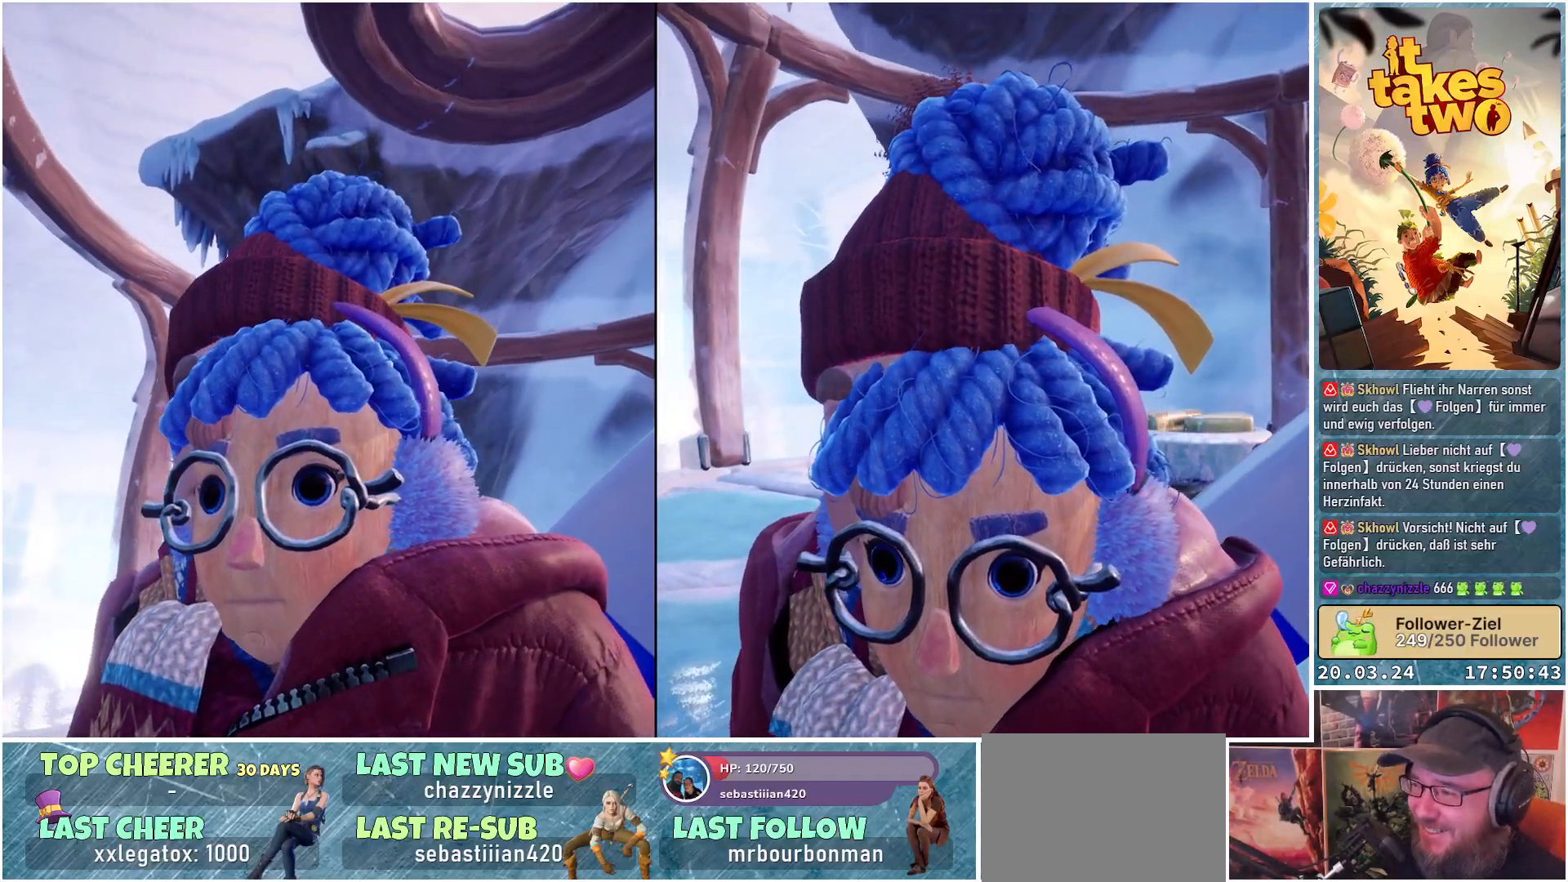
{"buttons": [], "left_stick": "center", "right_stick": "down-right", "events": [[217, "right_stick", "down-right"]]}
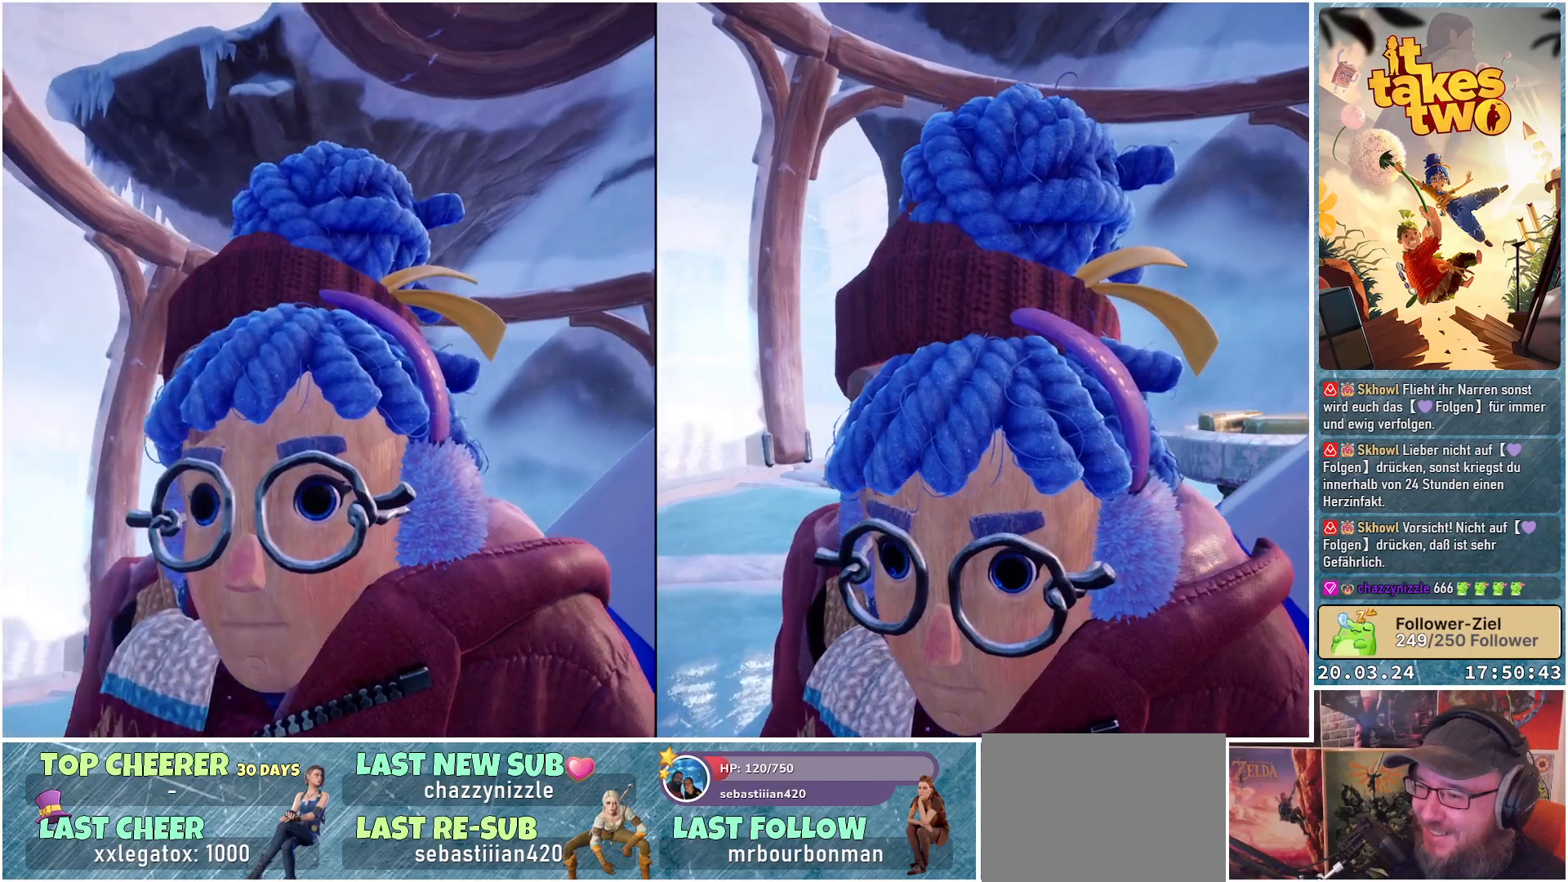
{"buttons": [], "left_stick": "center", "right_stick": "down-right", "events": []}
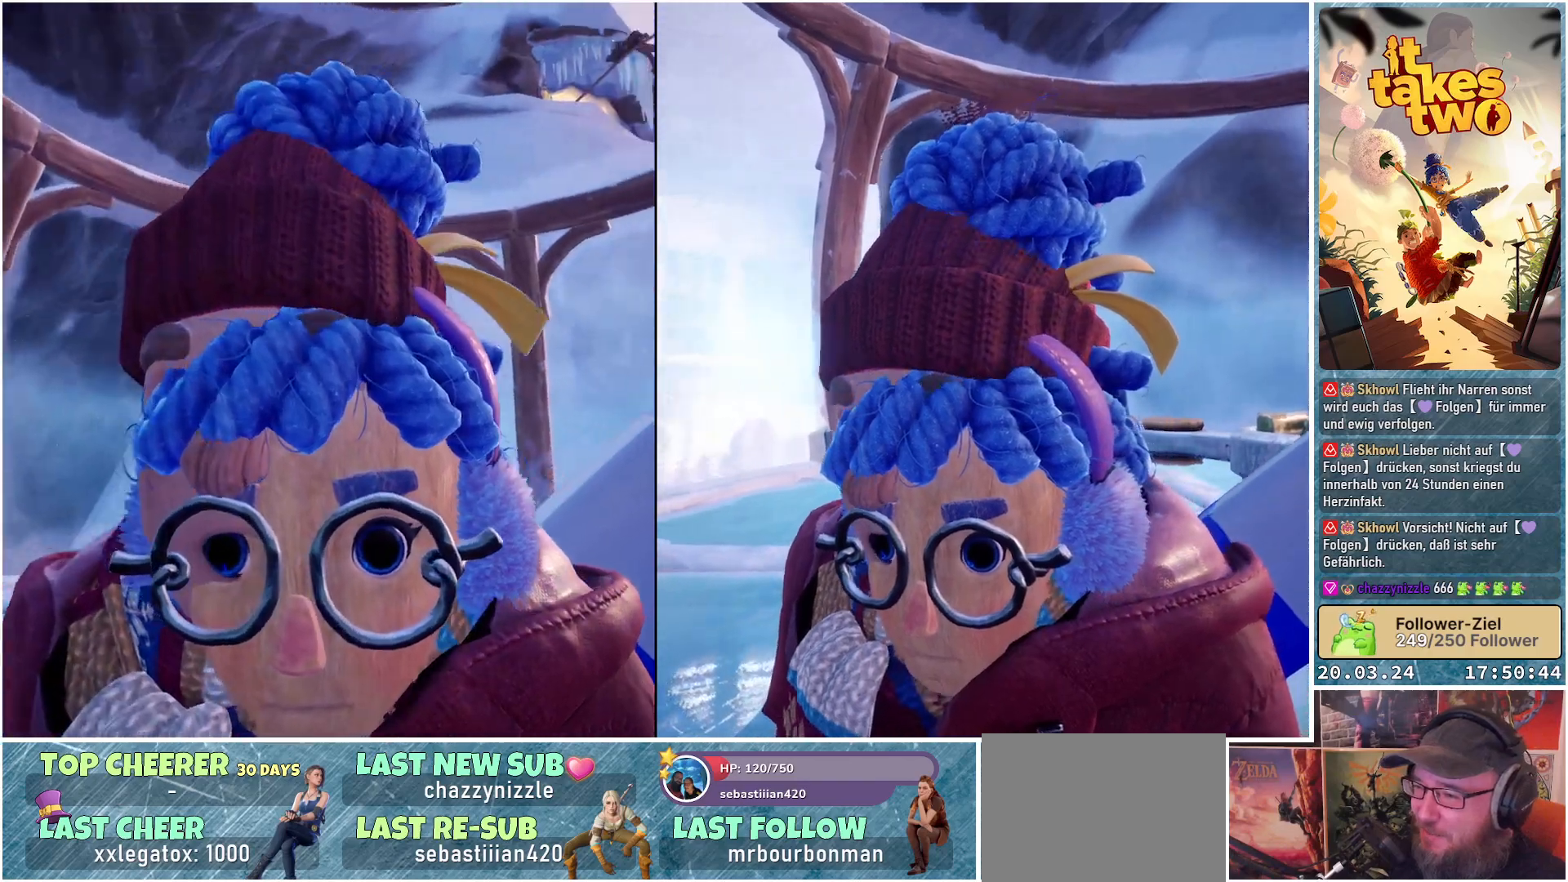
{"buttons": [], "left_stick": "center", "right_stick": "center", "events": [[50, "left_stick", "up"], [217, "left_stick", "up-left"], [233, "right_stick", "center"], [383, "left_stick", "center"]]}
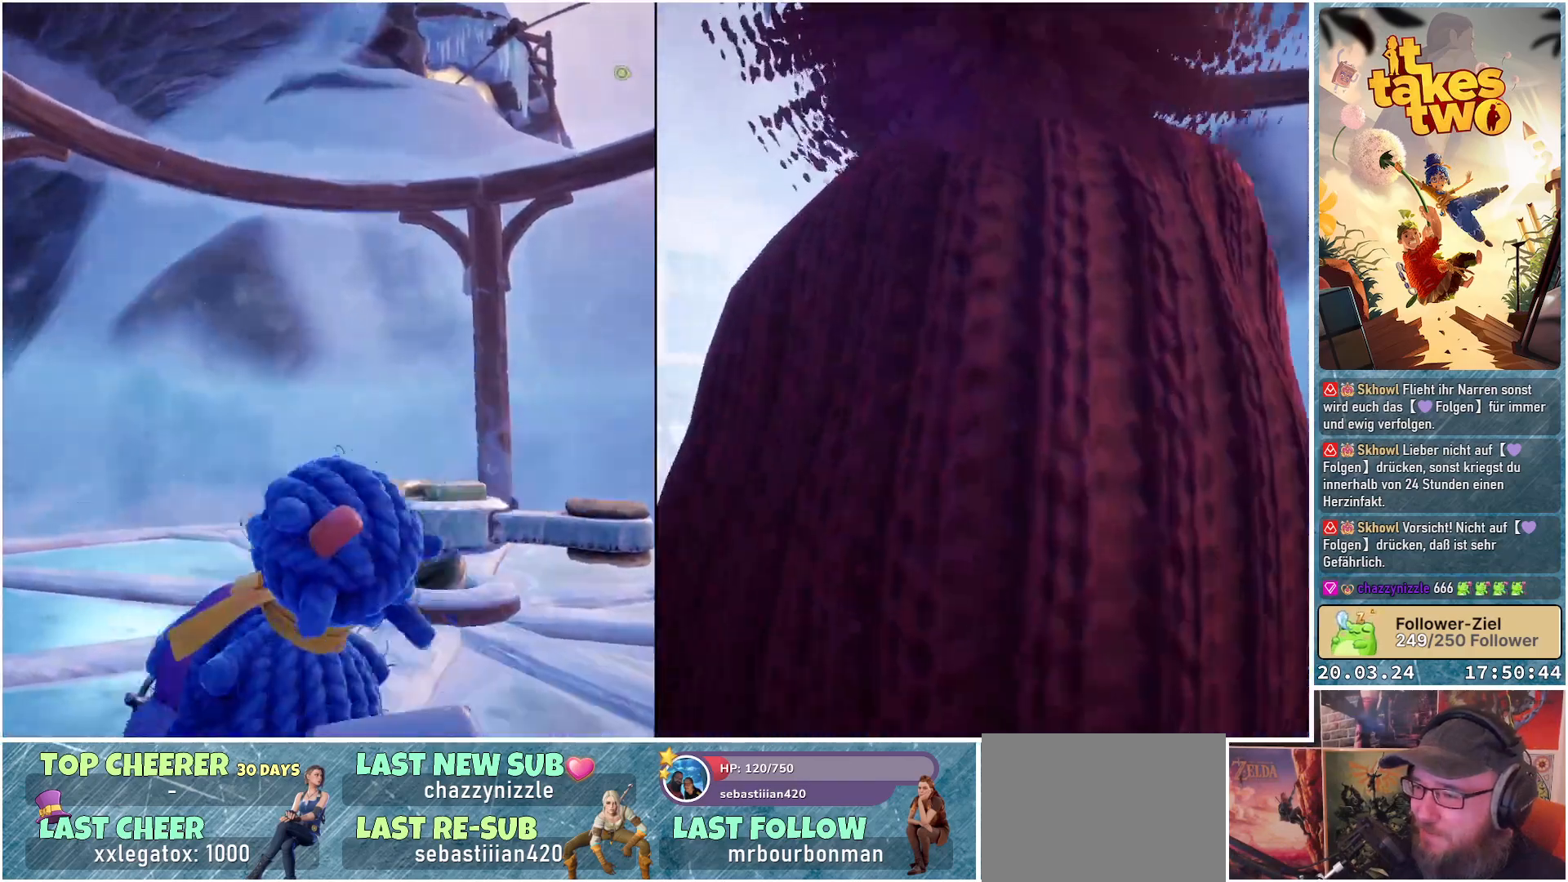
{"buttons": [], "left_stick": "down-right", "right_stick": "center", "events": [[83, "left_stick", "up"], [383, "left_stick", "center"], [433, "left_stick", "down-right"]]}
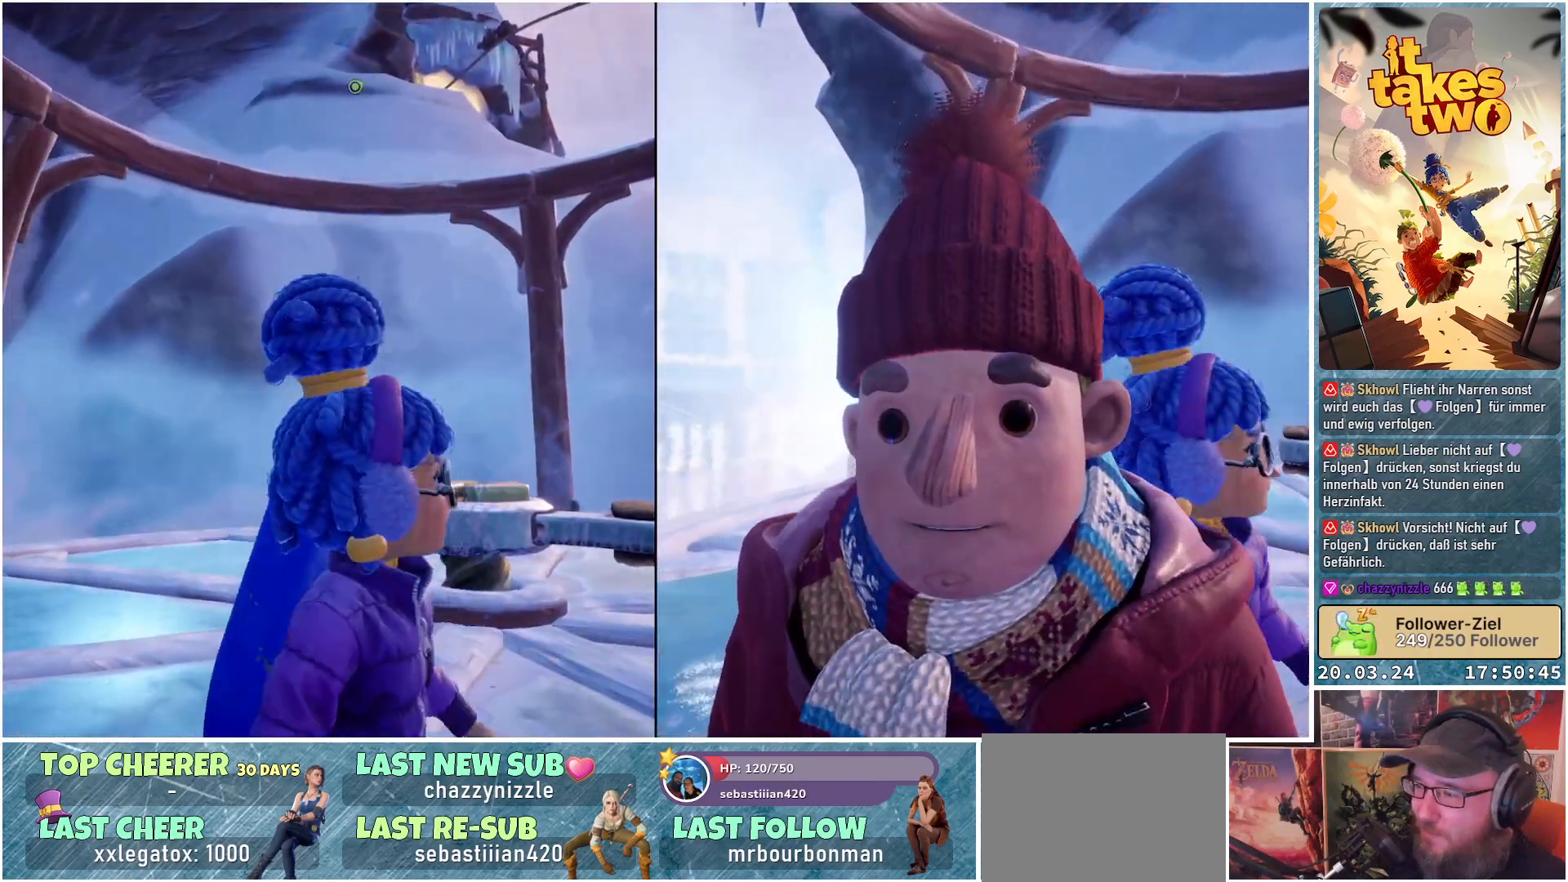
{"buttons": [], "left_stick": "up", "right_stick": "center", "events": [[133, "left_stick", "center"], [367, "left_stick", "up"]]}
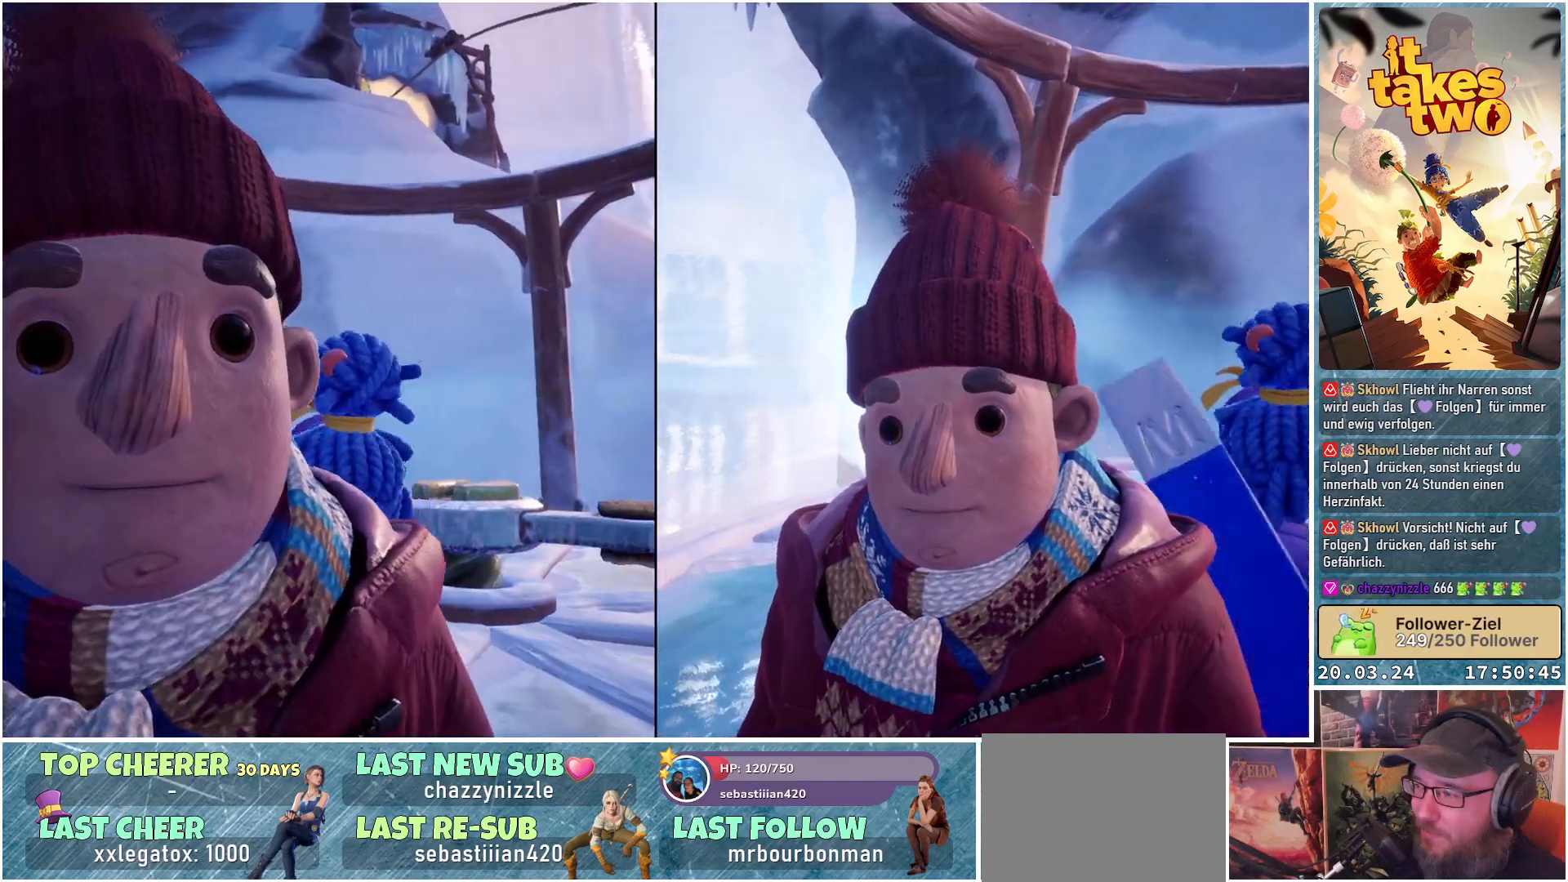
{"buttons": [], "left_stick": "up-left", "right_stick": "right", "events": [[333, "left_stick", "center"], [467, "left_stick", "up-left"], [500, "right_stick", "right"]]}
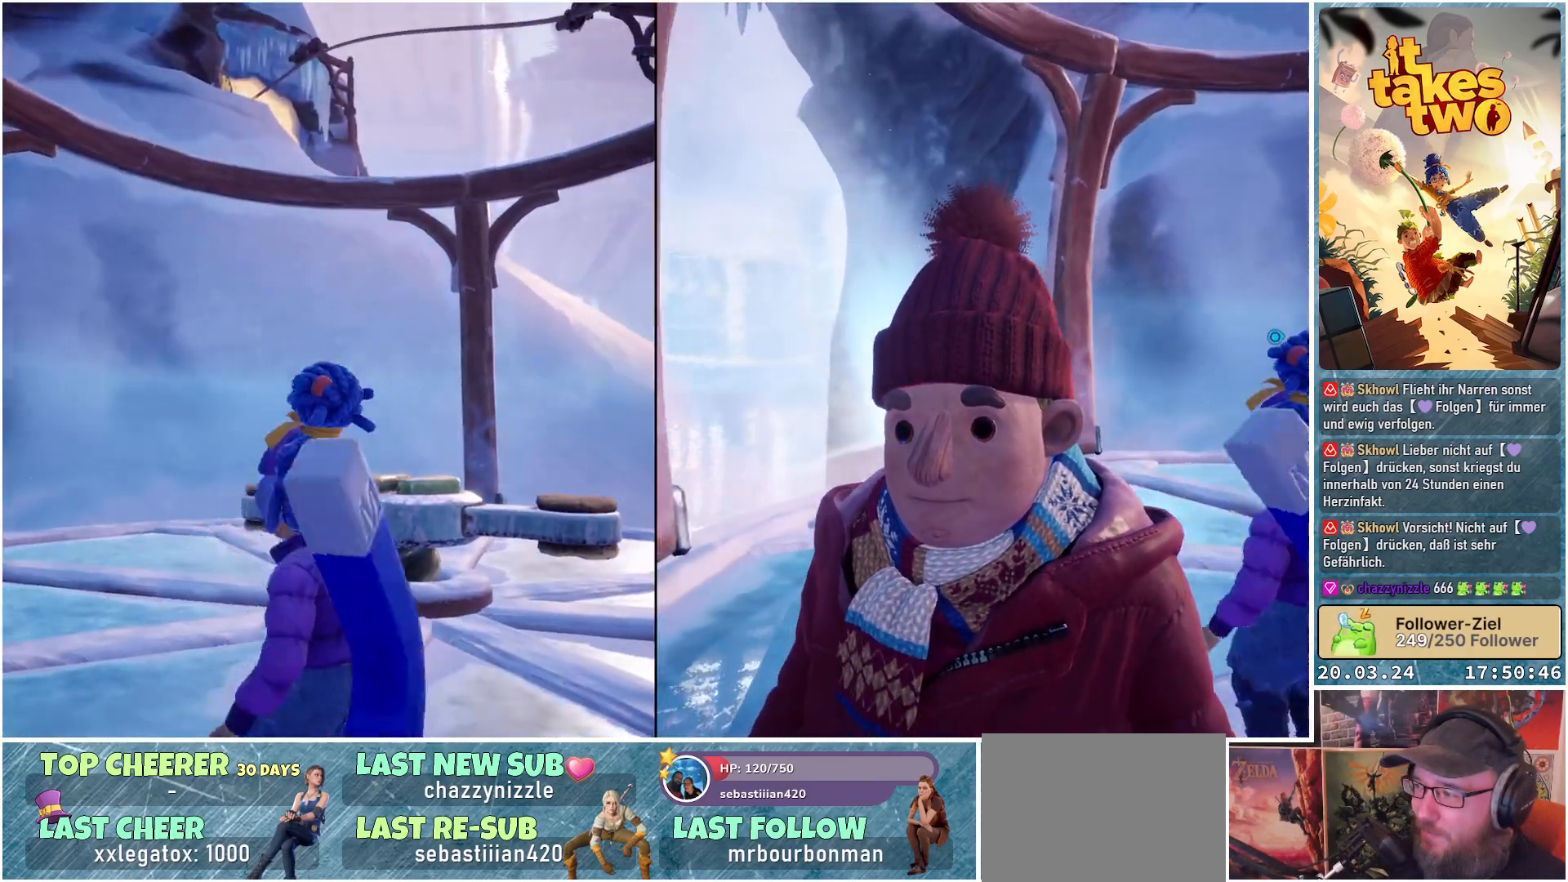
{"buttons": [], "left_stick": "center", "right_stick": "right", "events": [[83, "left_stick", "center"]]}
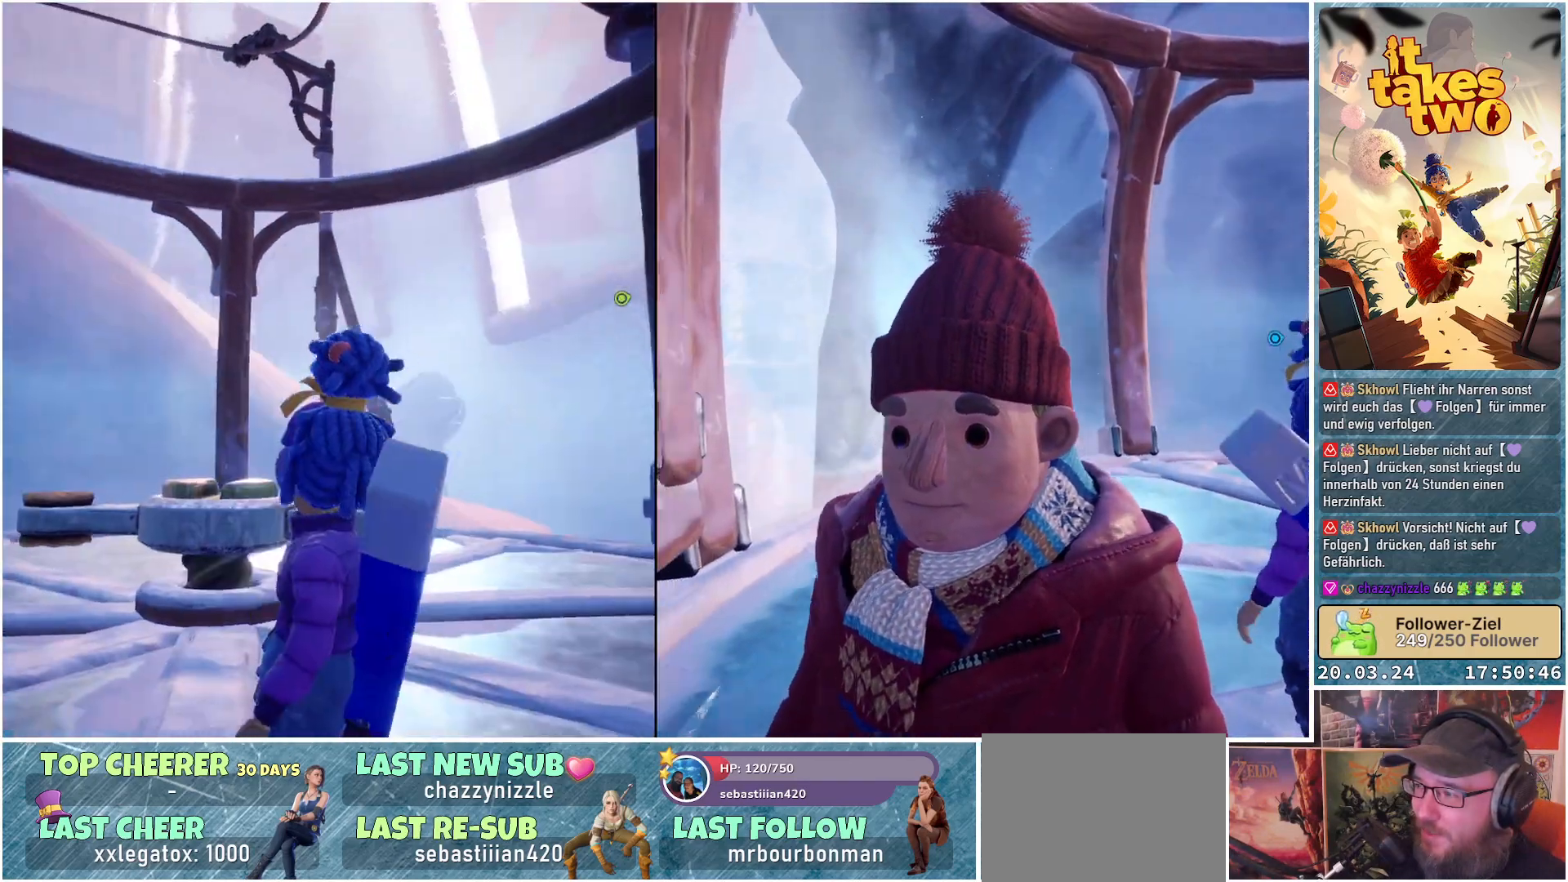
{"buttons": [], "left_stick": "down", "right_stick": "right", "events": [[50, "right_stick", "center"], [133, "left_stick", "up-left"], [267, "left_stick", "center"], [283, "right_stick", "right"], [500, "left_stick", "down"]]}
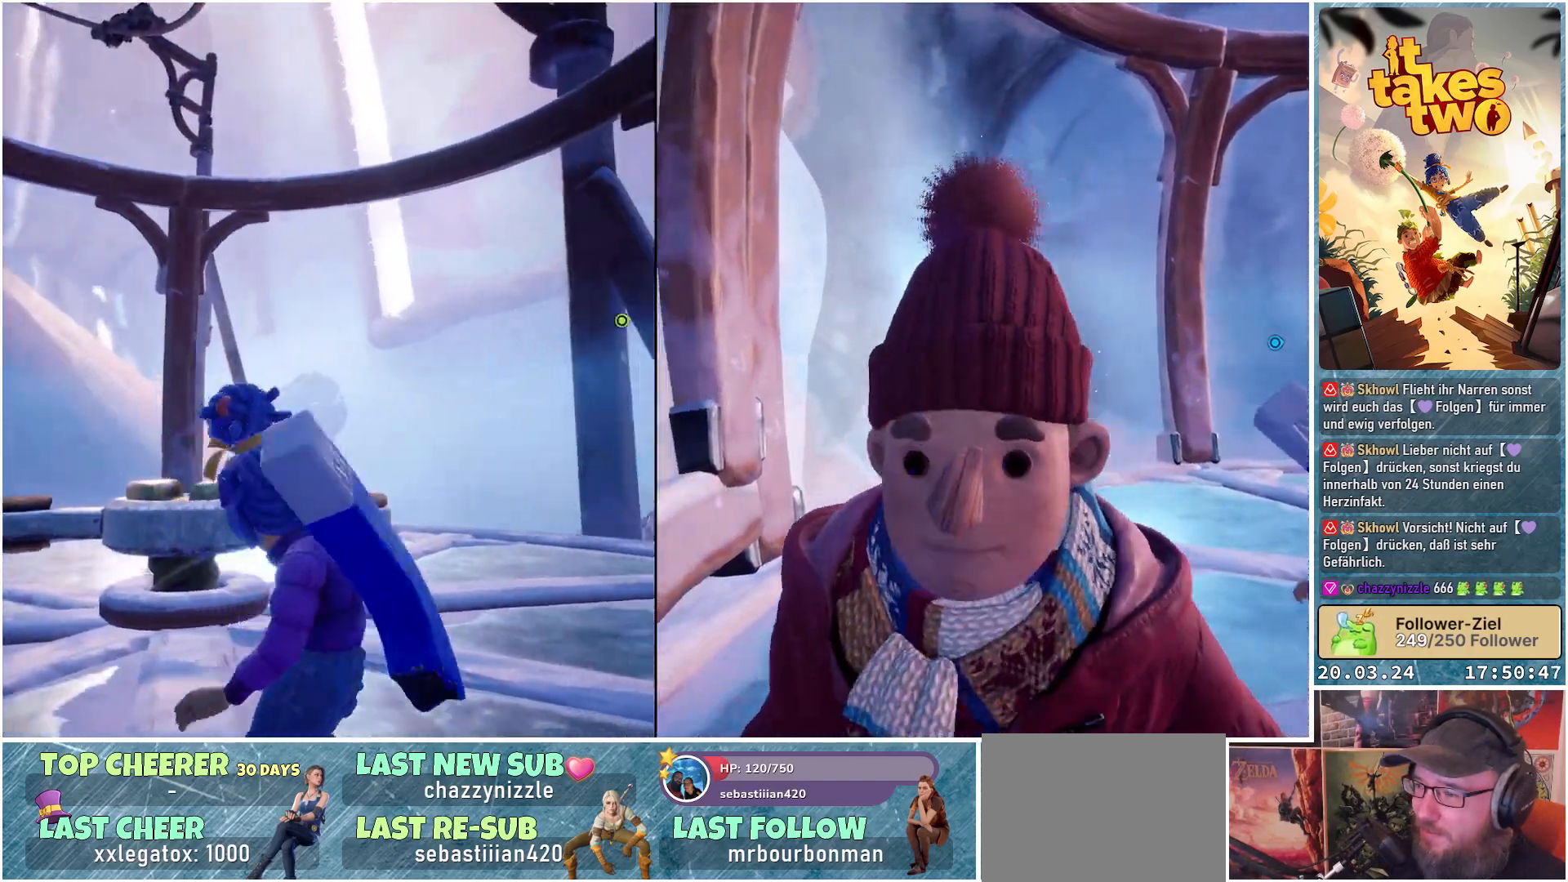
{"buttons": [], "left_stick": "center", "right_stick": "left", "events": [[100, "right_stick", "center"], [250, "left_stick", "center"], [450, "right_stick", "left"]]}
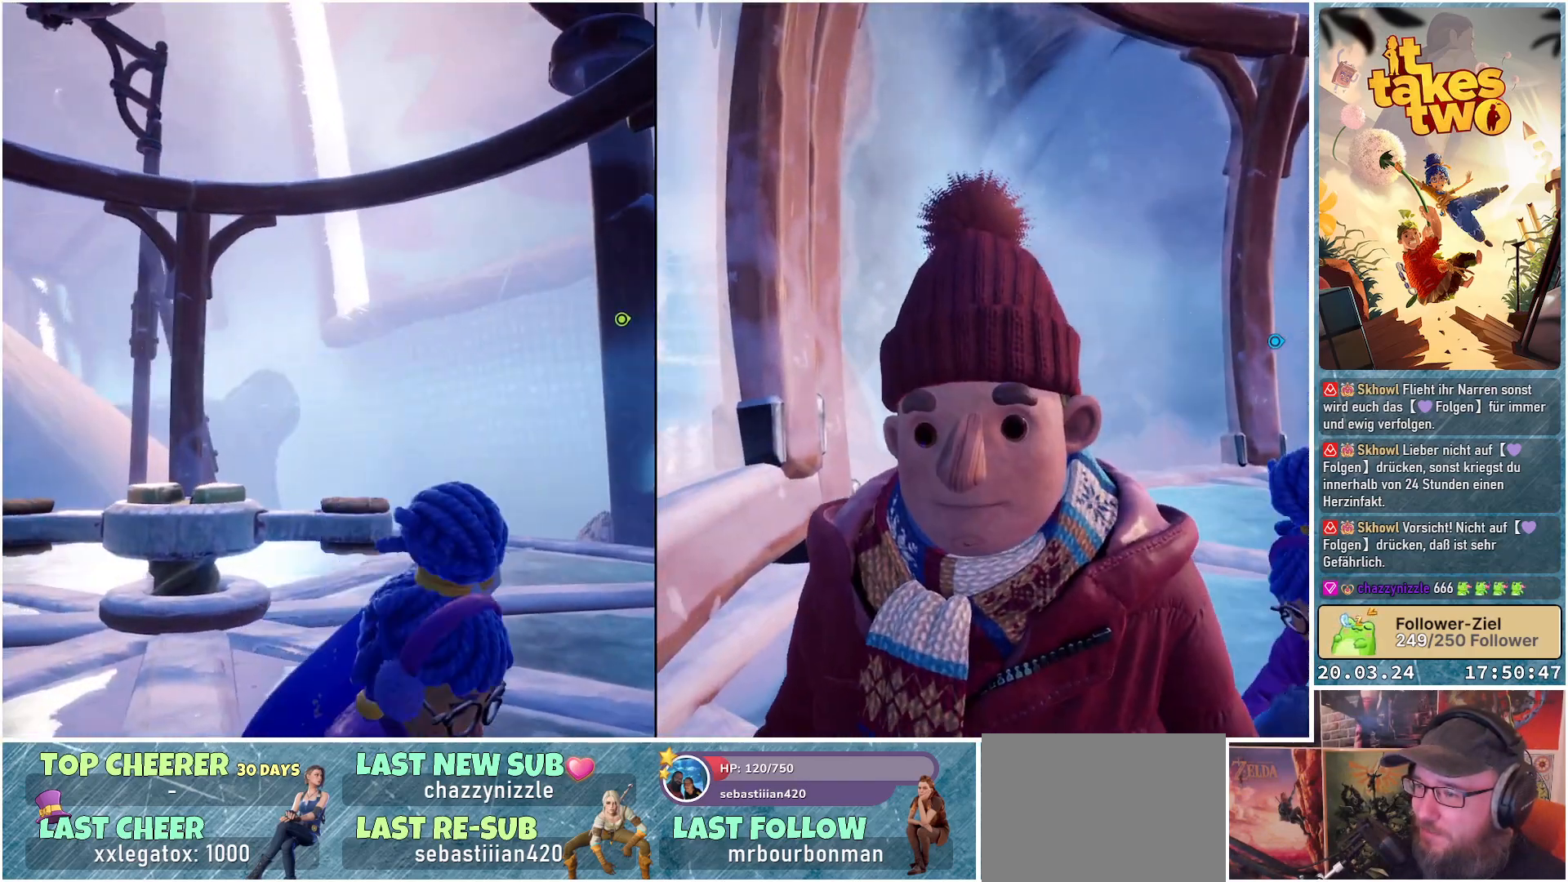
{"buttons": [], "left_stick": "center", "right_stick": "center", "events": [[400, "right_stick", "center"]]}
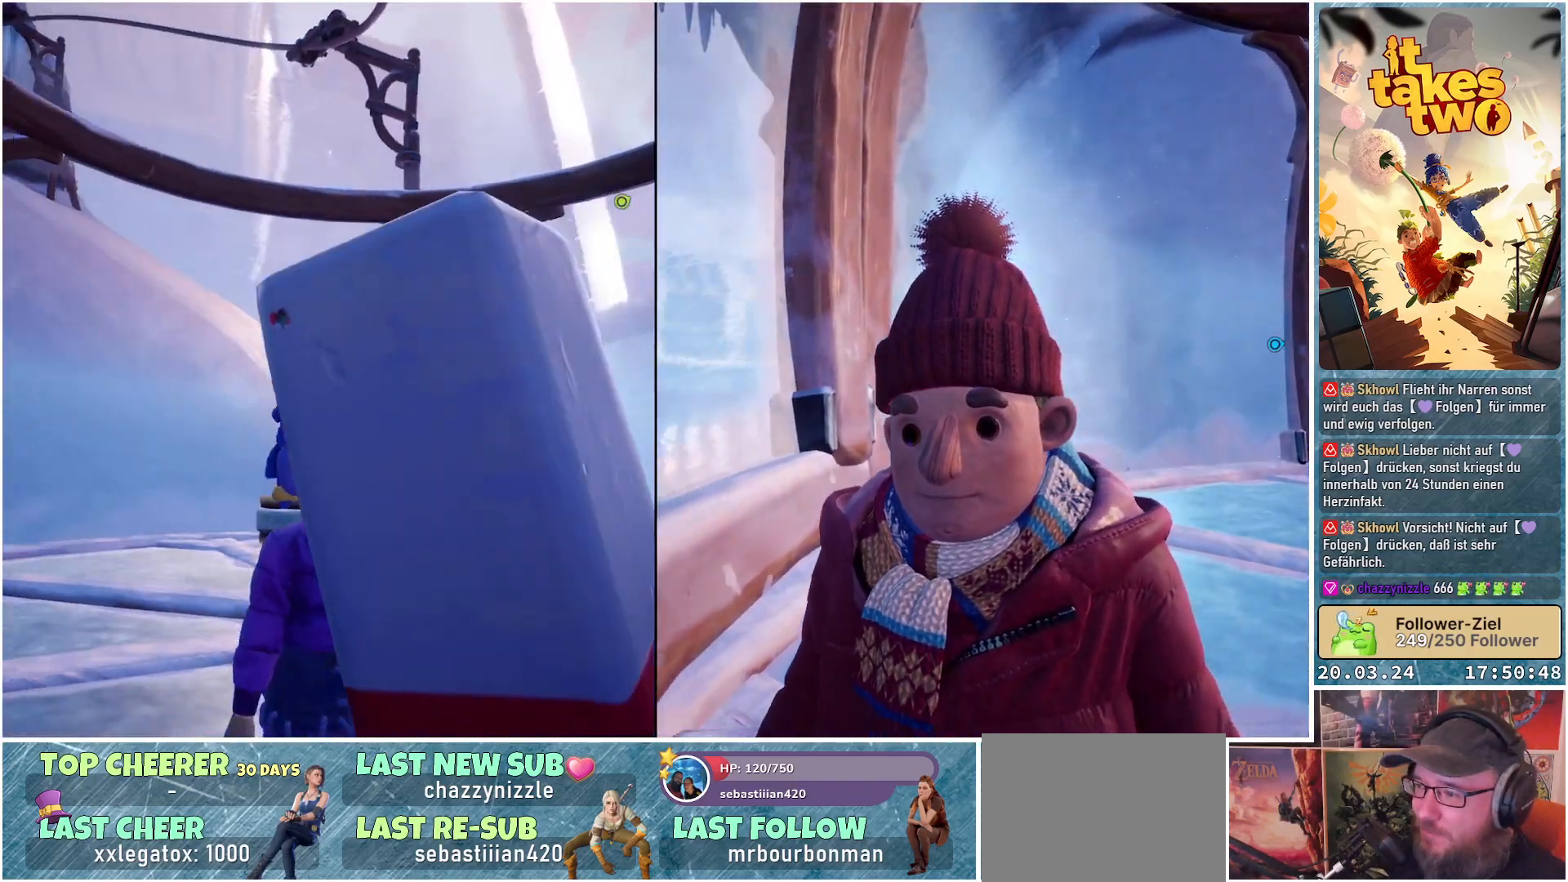
{"buttons": [], "left_stick": "center", "right_stick": "center", "events": []}
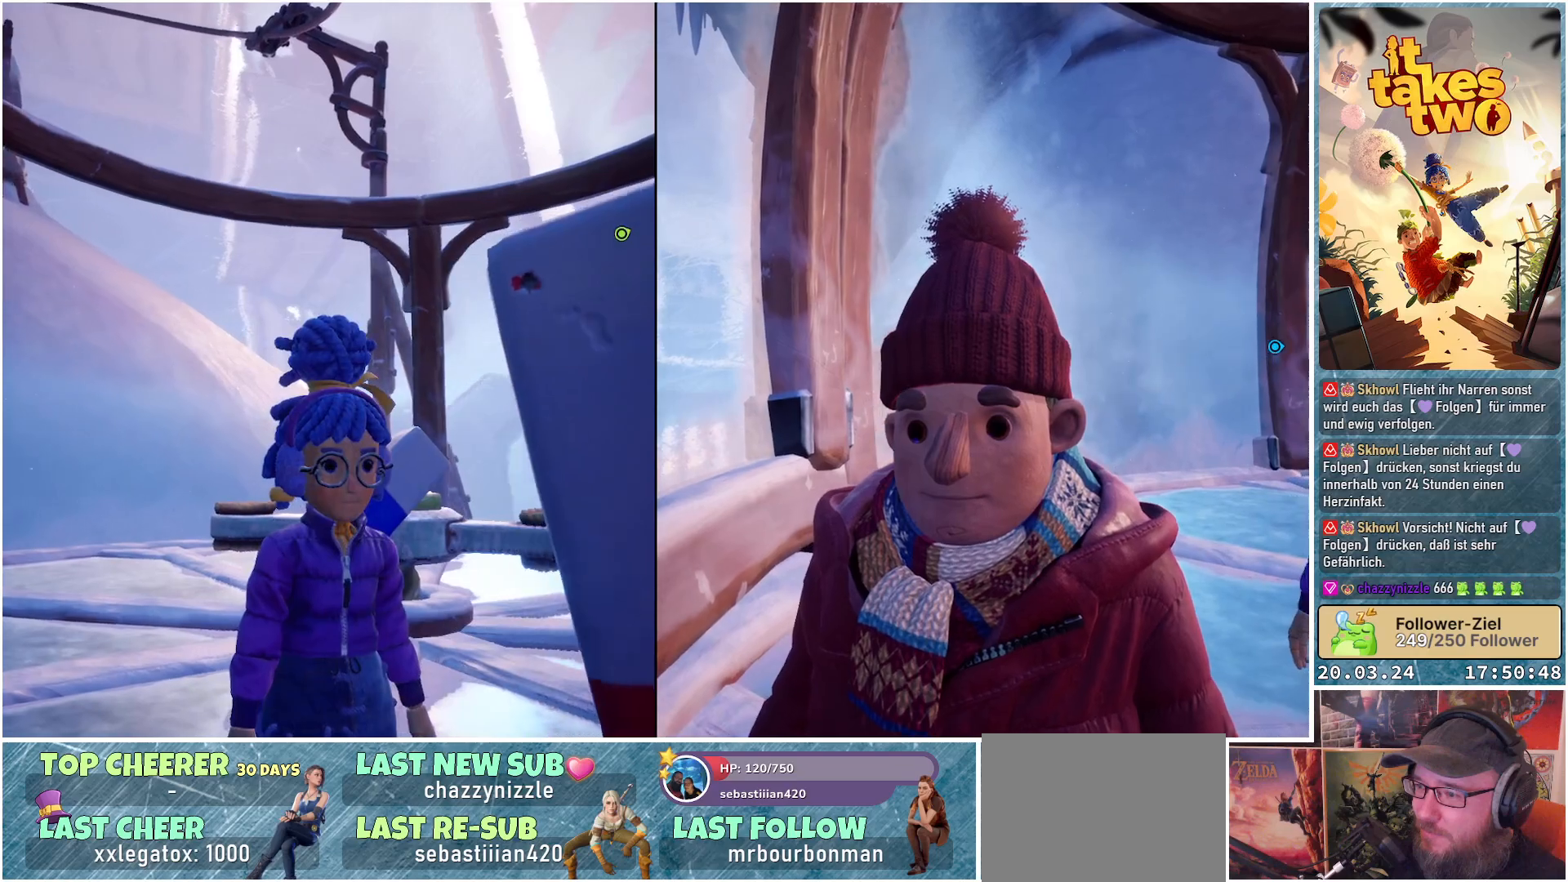
{"buttons": [], "left_stick": "center", "right_stick": "center", "events": []}
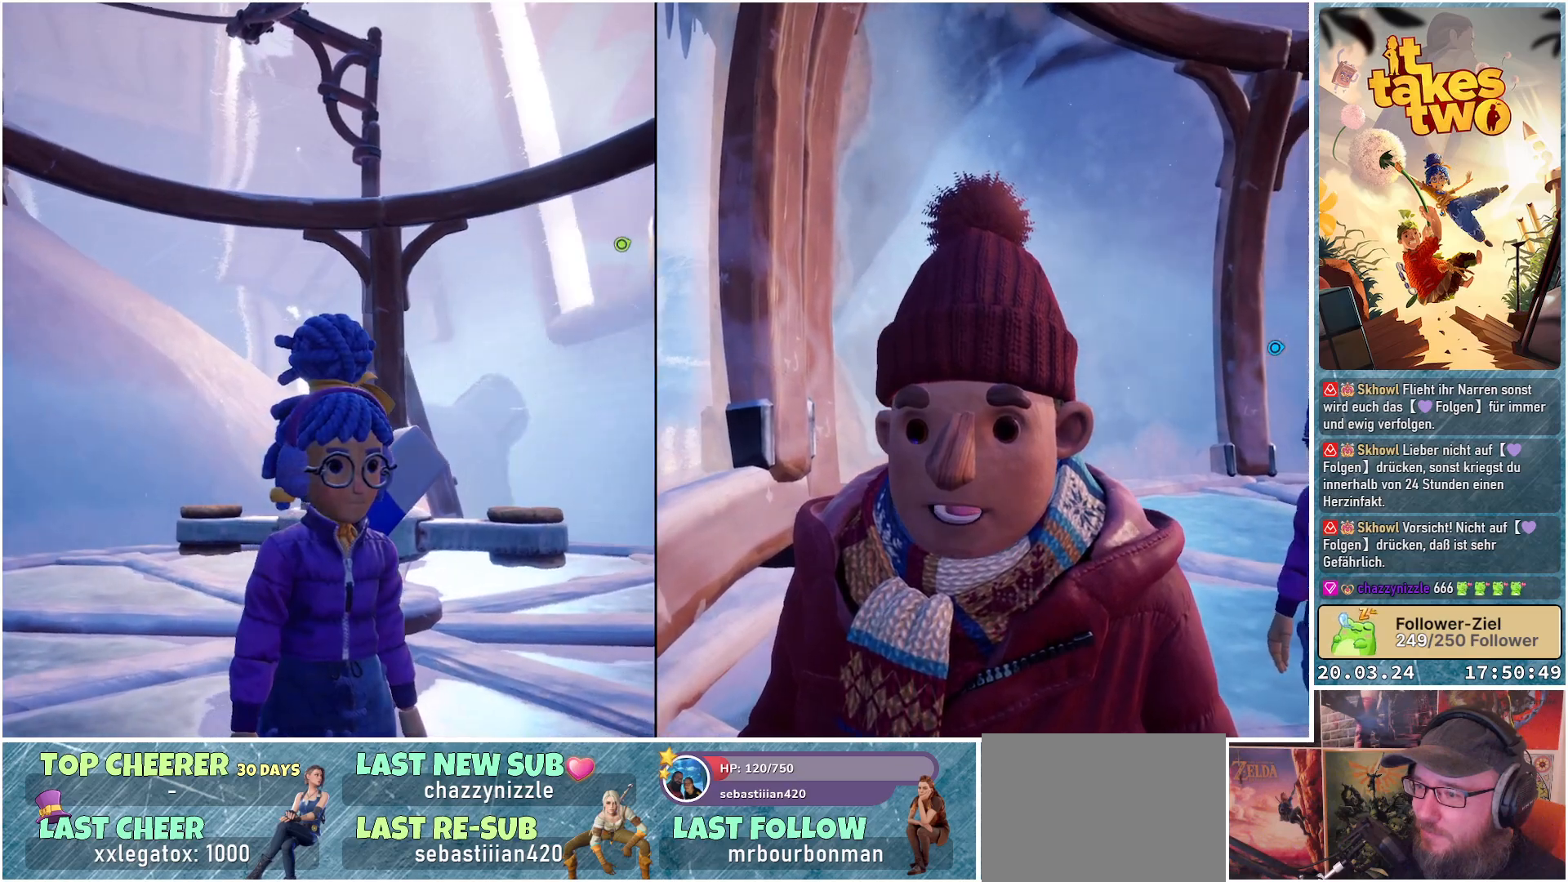
{"buttons": [], "left_stick": "center", "right_stick": "left", "events": [[133, "right_stick", "left"]]}
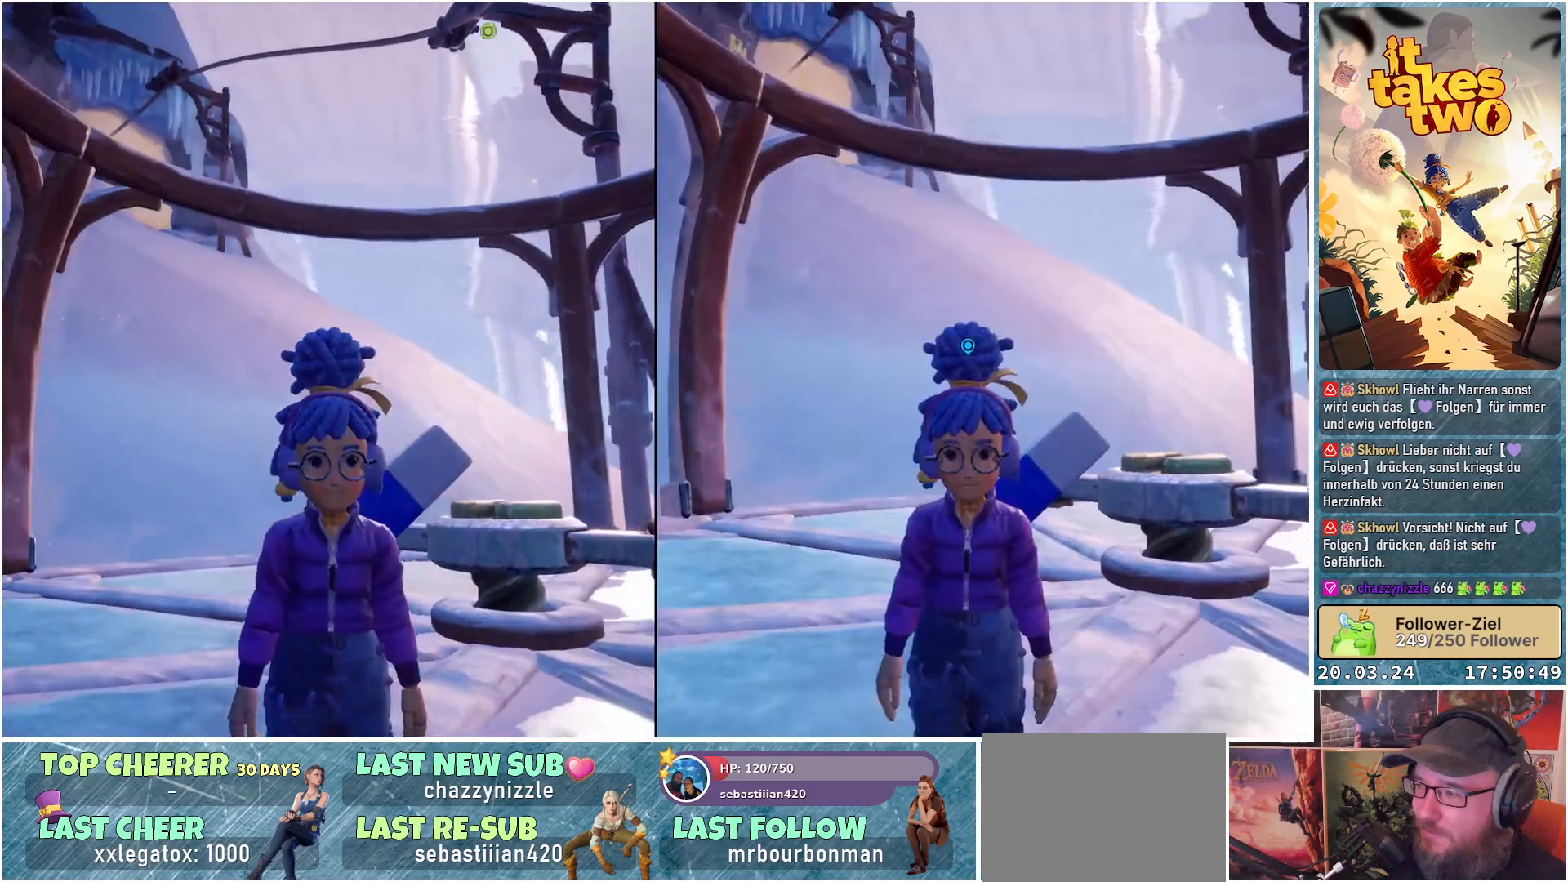
{"buttons": [], "left_stick": "center", "right_stick": "up-left", "events": [[117, "right_stick", "center"], [467, "right_stick", "up-left"]]}